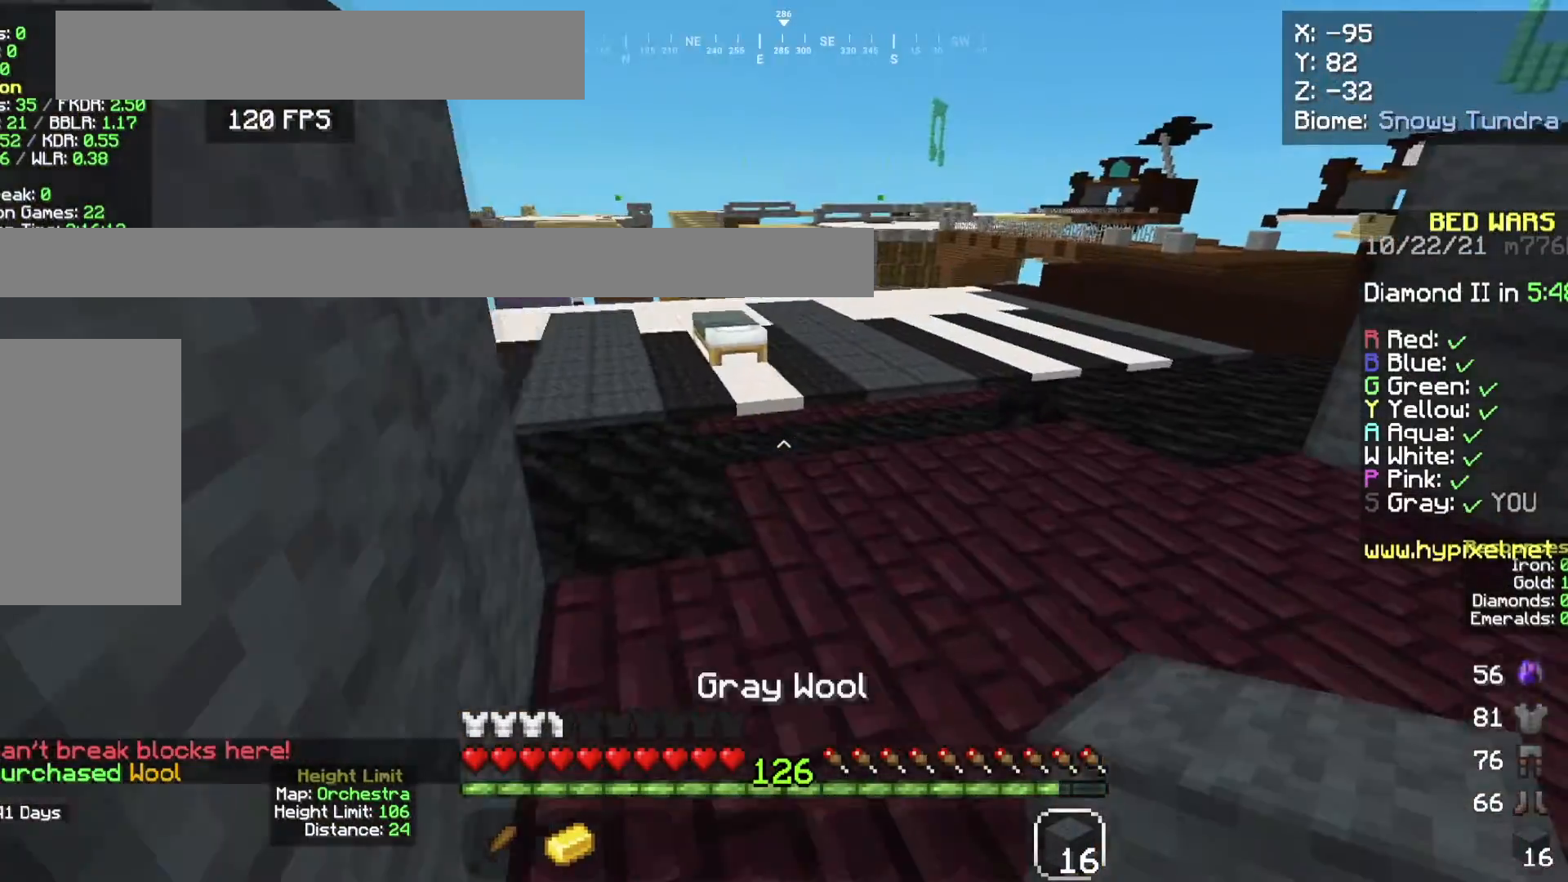
Gameplay with keyboard and mouse; each line is a JSON object with the keys and mouse buttons held at the frame after it. "events" lists presses ("down") and releases ("up") of "a", "d", "s", "space", "w", "mouse_left" and "mouse_right" between this image and that frame as [ms after this image, input, new state], when the widget could be followed in between. "mouse_left", "mouse_right" = the "left", "right" buttons of the "mouse" list. No other keys are recorded. Fast repeated clicks can show as one long hold. Mouse movement is not recorded.
{"keys": ["space", "w"], "mouse": ["left"], "events": [[100, "d", "up"], [167, "mouse_left", "down"], [467, "space", "down"]]}
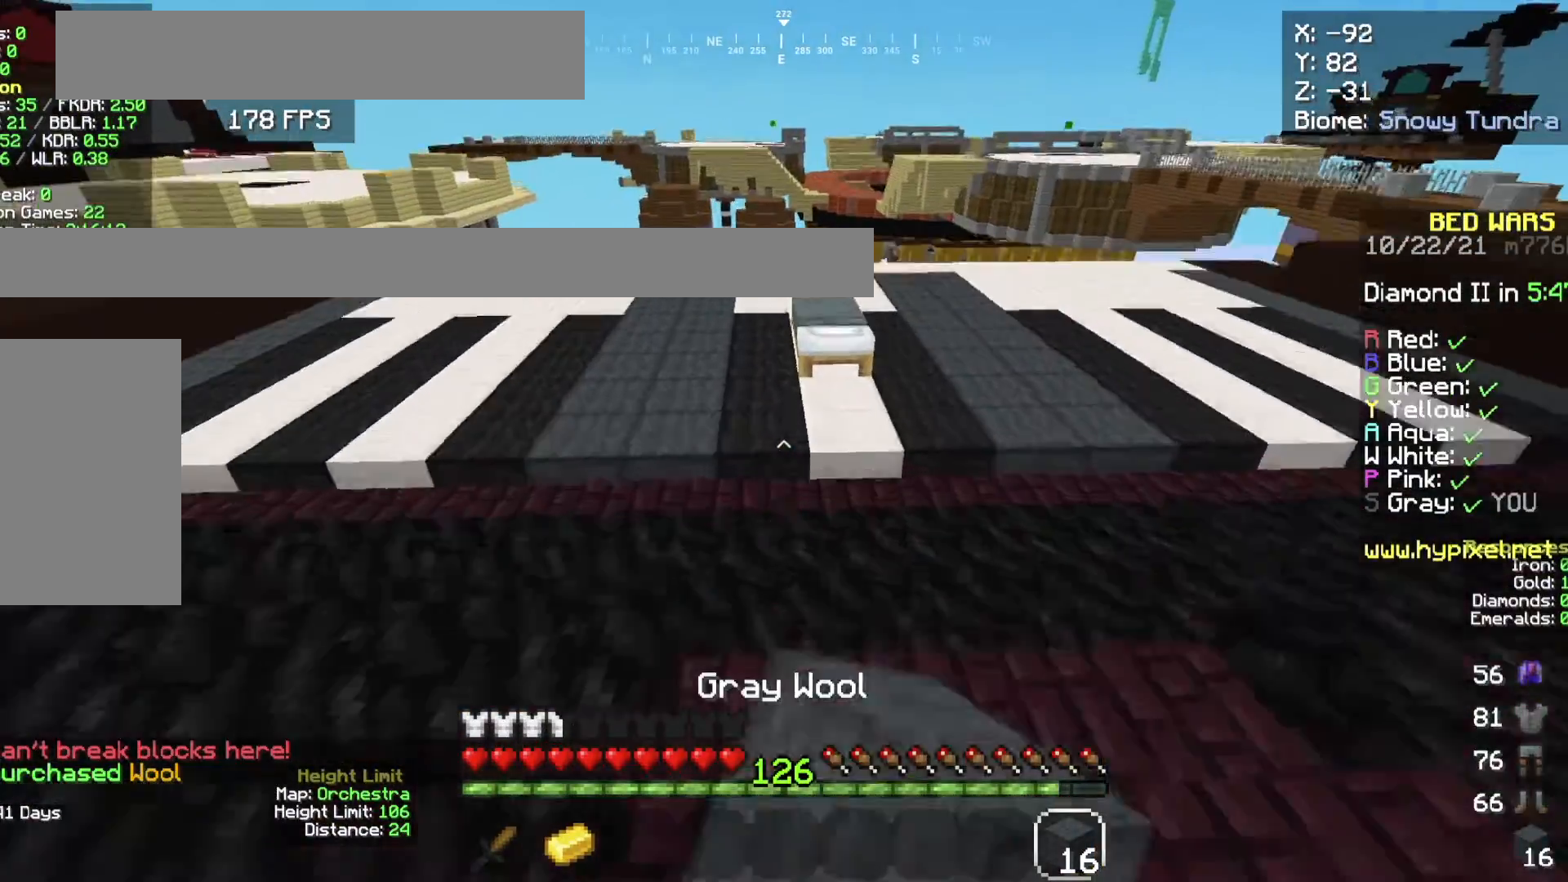
{"keys": ["a", "w"], "mouse": ["left"], "events": [[34, "mouse_left", "up"], [134, "space", "up"], [234, "mouse_left", "down"], [368, "a", "down"], [368, "mouse_left", "up"], [501, "mouse_left", "down"]]}
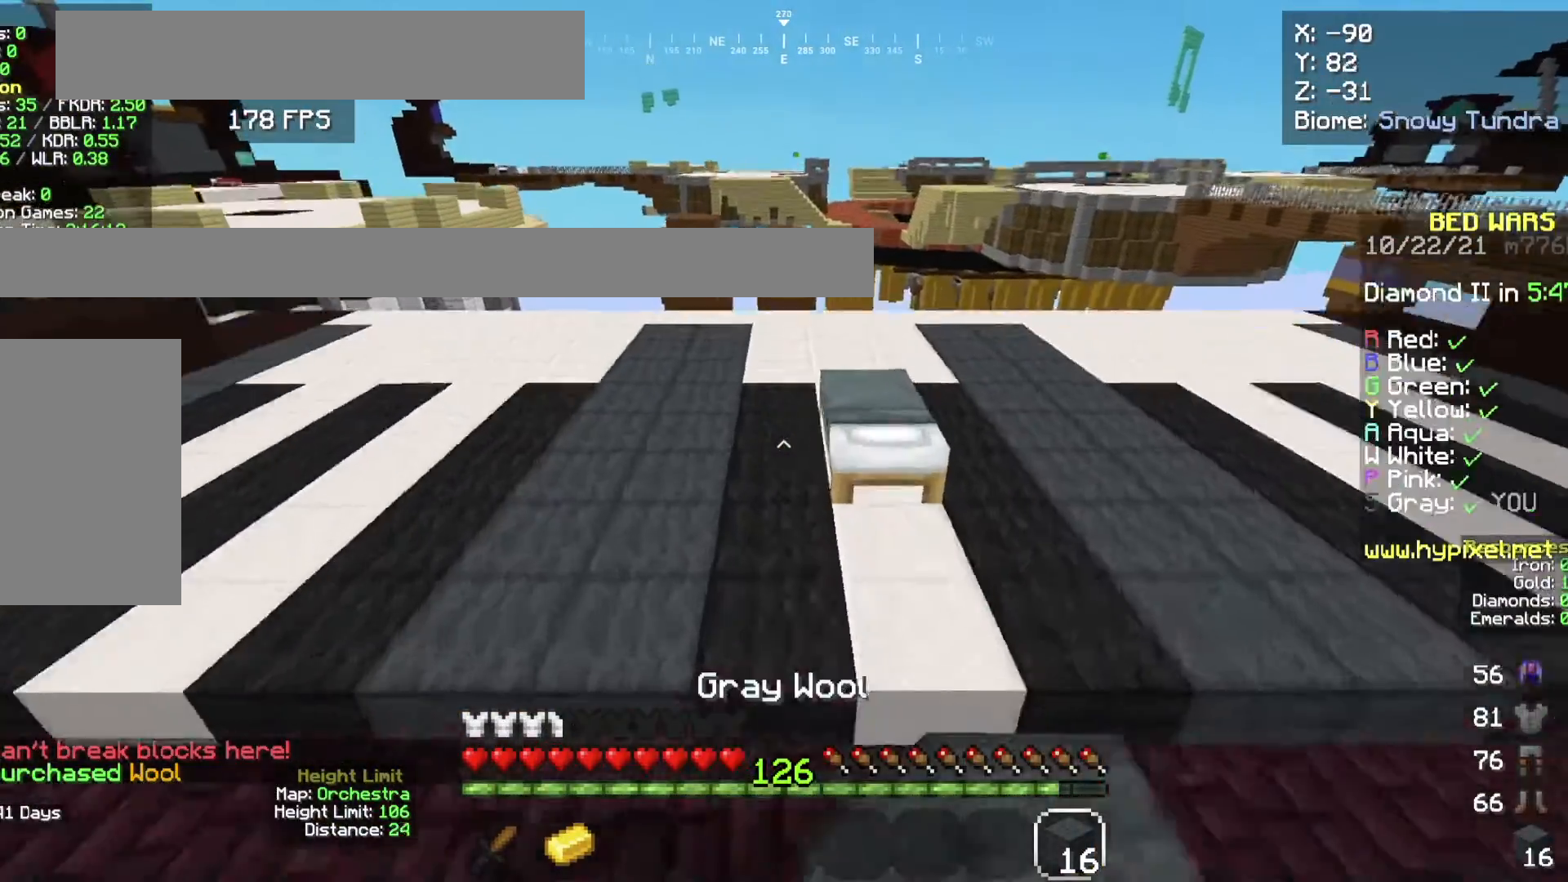
{"keys": ["s"], "mouse": ["right"], "events": [[33, "a", "up"], [133, "mouse_left", "up"], [200, "mouse_left", "down"], [400, "mouse_left", "up"], [434, "mouse_right", "down"], [434, "s", "down"], [434, "w", "up"]]}
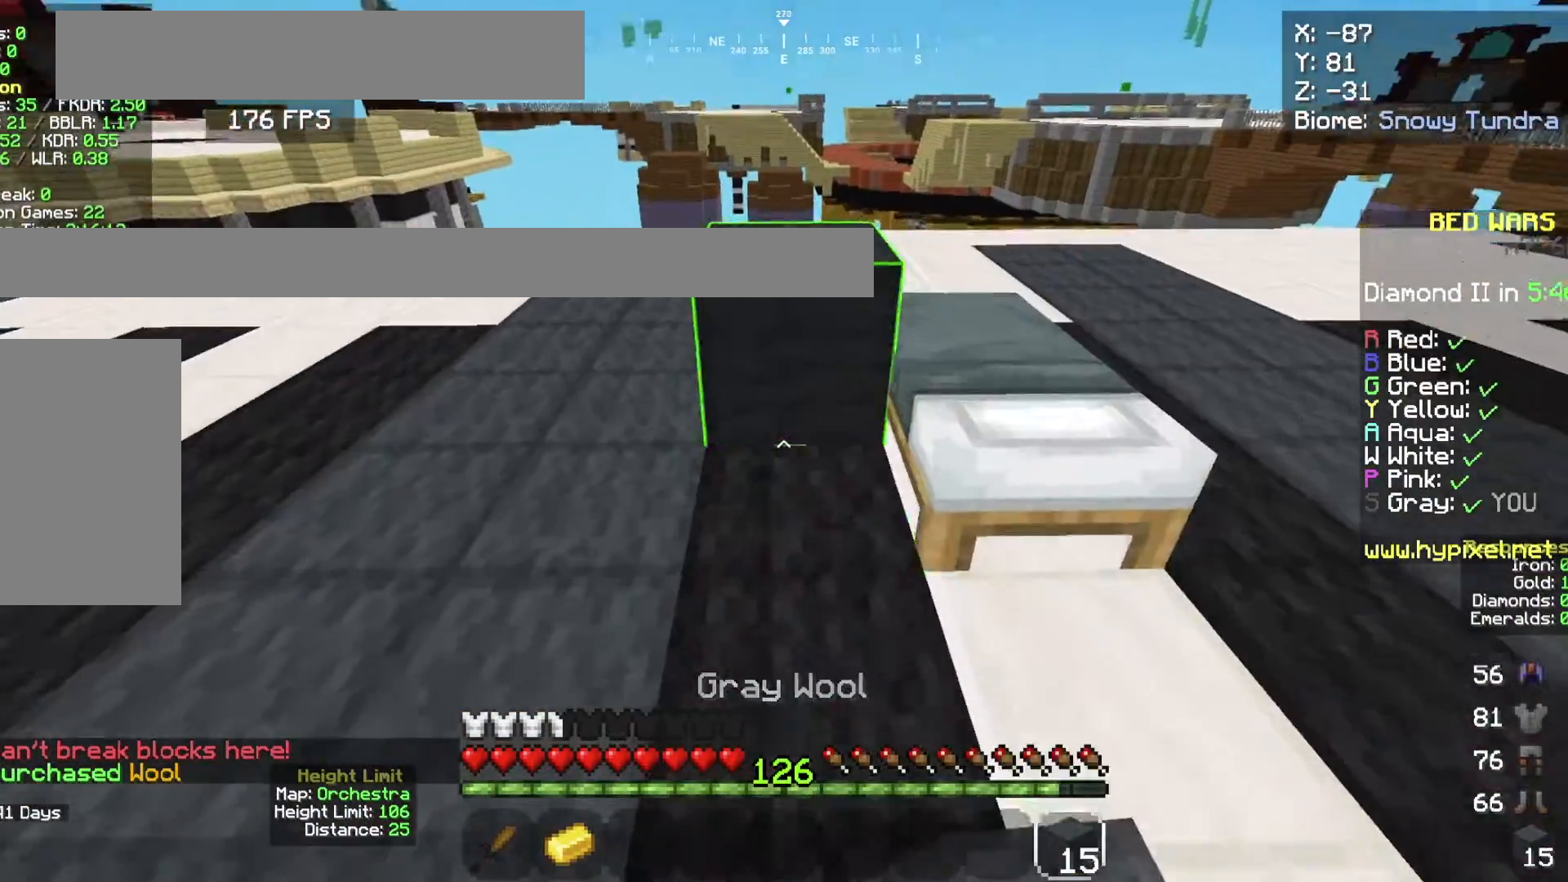
{"keys": ["space", "w"], "mouse": [], "events": [[200, "d", "down"], [266, "s", "up"], [333, "w", "down"], [367, "d", "up"], [367, "space", "down"], [400, "mouse_right", "up"]]}
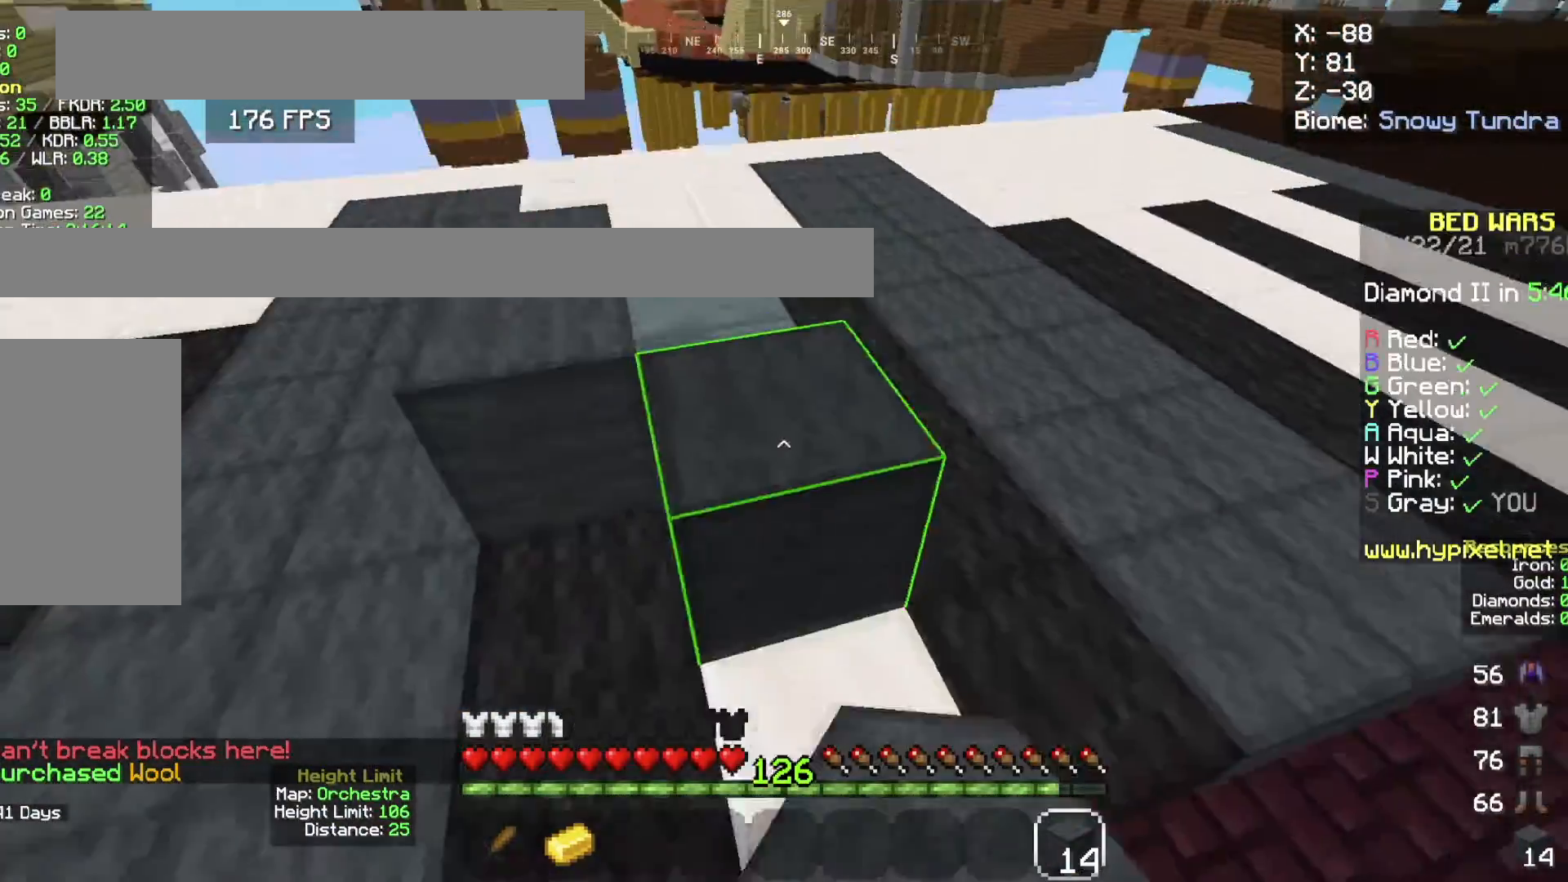
{"keys": ["a", "s"], "mouse": ["right"], "events": [[100, "space", "up"], [267, "mouse_right", "down"], [334, "s", "down"], [334, "w", "up"], [500, "a", "down"]]}
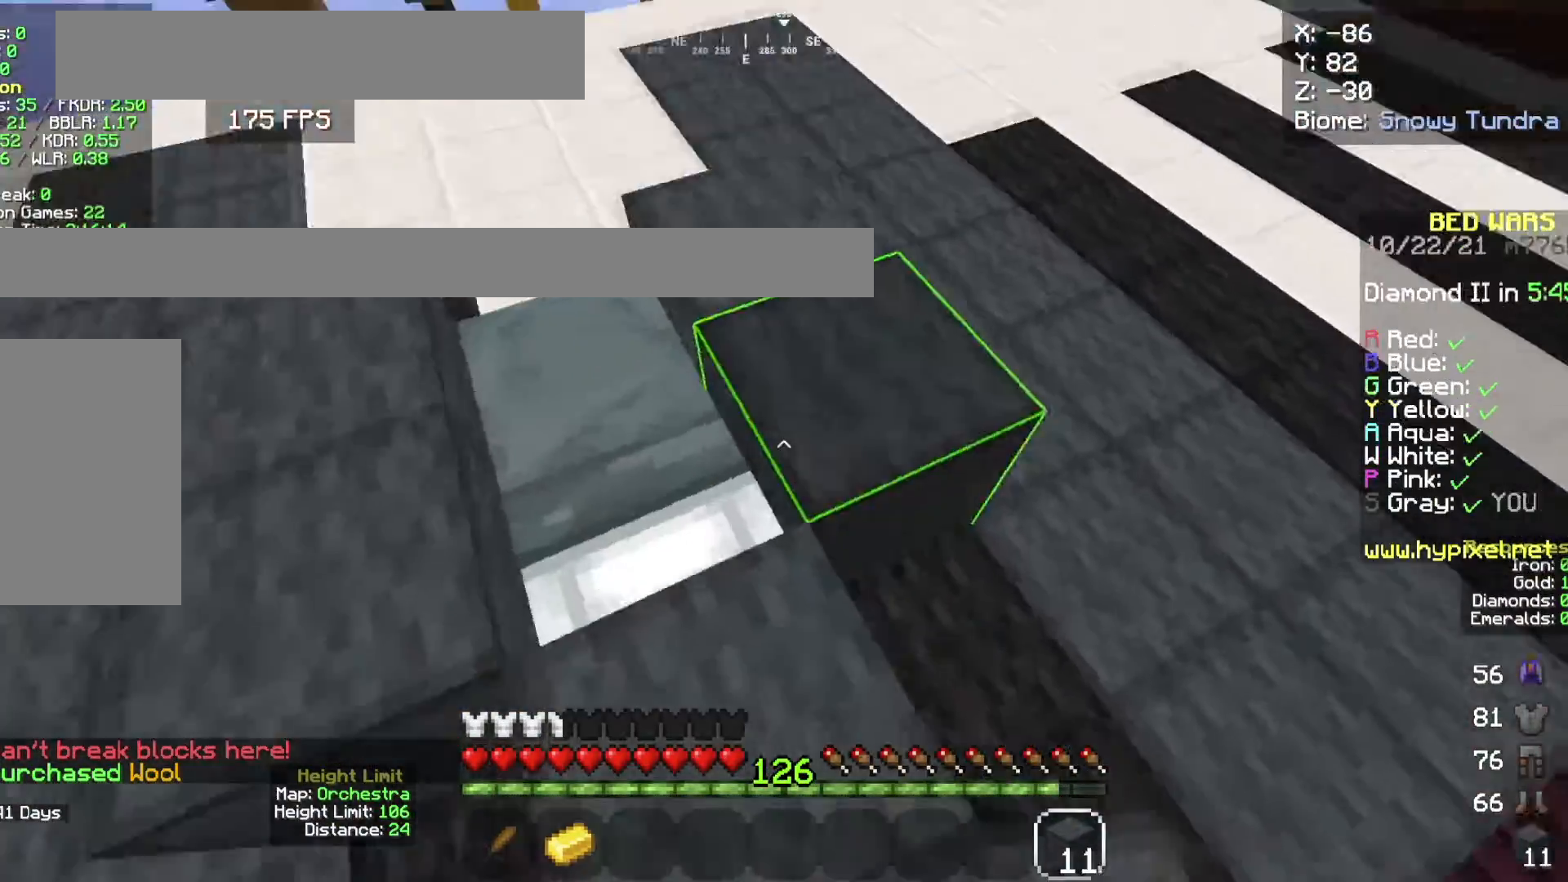
{"keys": ["space", "w"], "mouse": [], "events": [[34, "mouse_right", "up"], [201, "mouse_right", "down"], [267, "a", "up"], [267, "s", "up"], [368, "w", "down"], [401, "space", "down"], [501, "mouse_right", "up"]]}
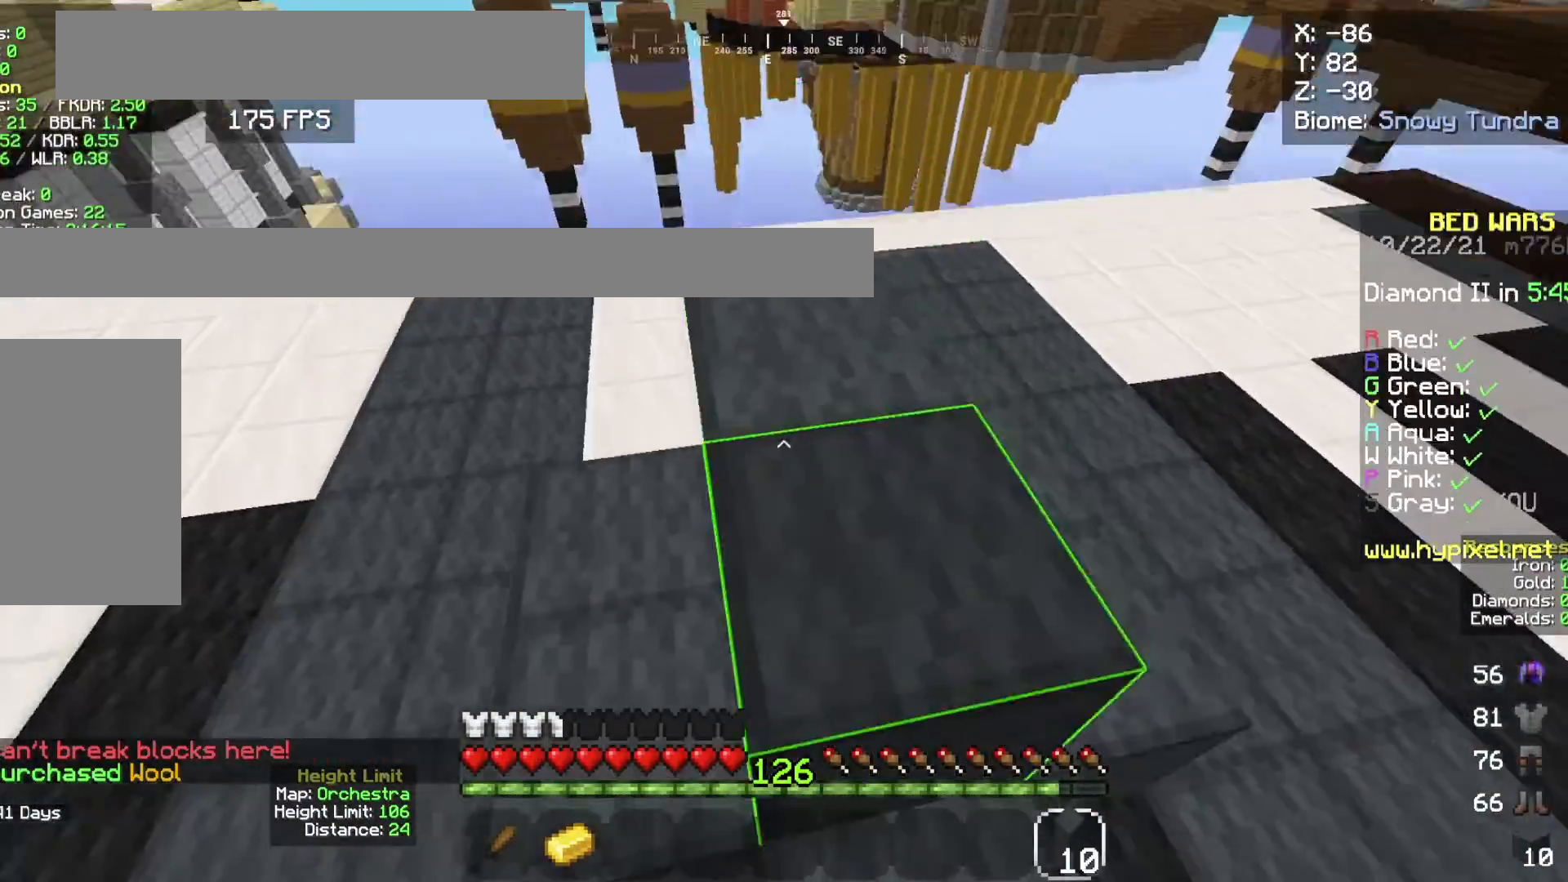
{"keys": ["a", "w"], "mouse": [], "events": [[100, "space", "up"], [234, "a", "down"]]}
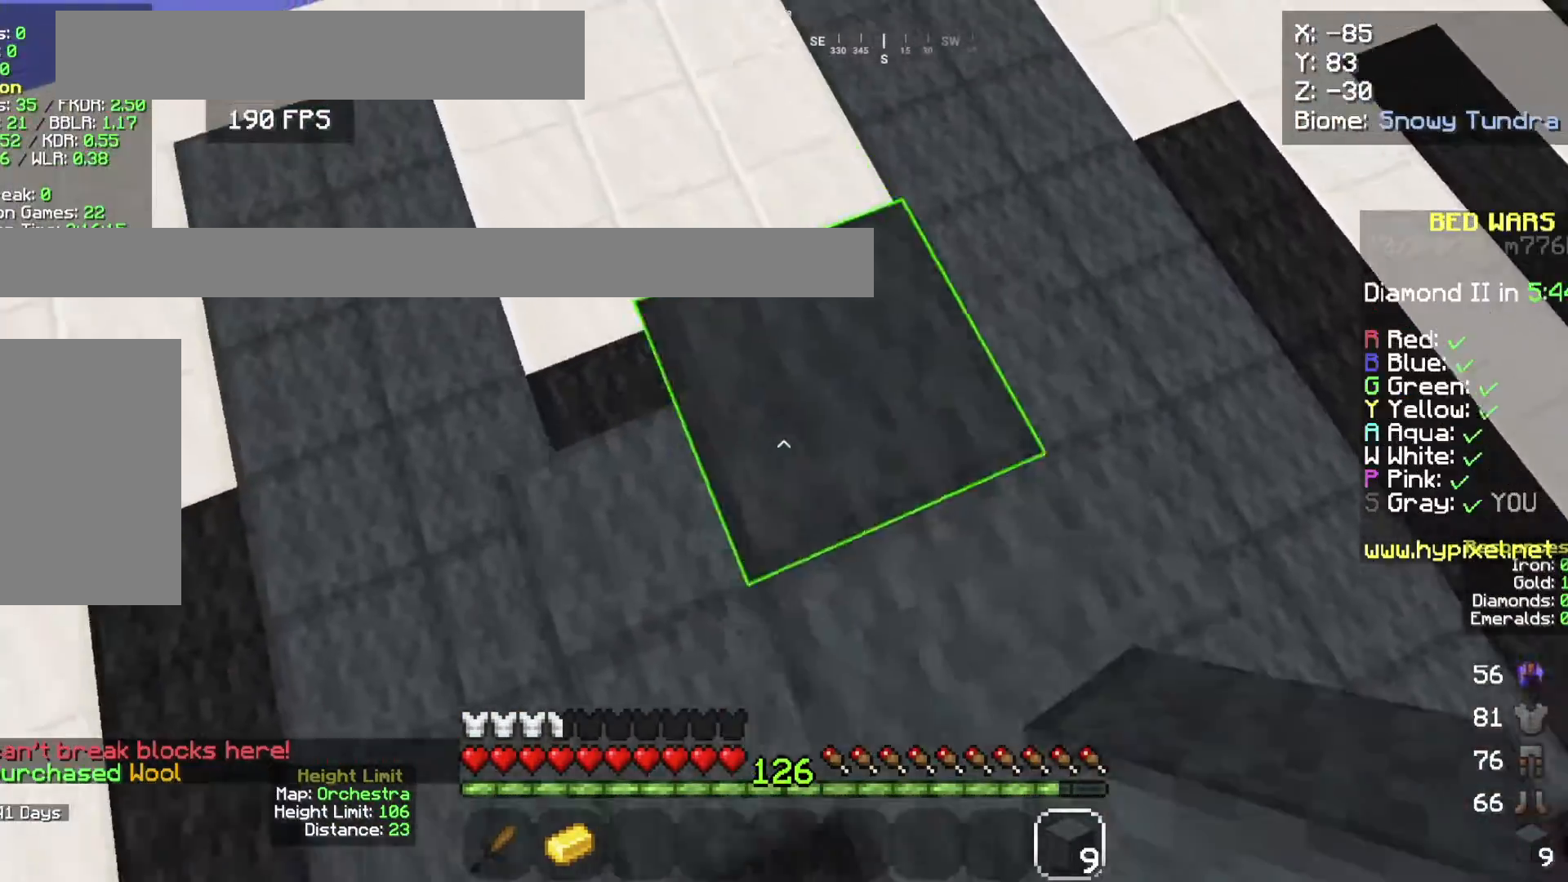
{"keys": ["d"], "mouse": [], "events": [[200, "mouse_right", "down"], [233, "a", "up"], [233, "w", "up"], [266, "mouse_right", "up"], [467, "d", "down"]]}
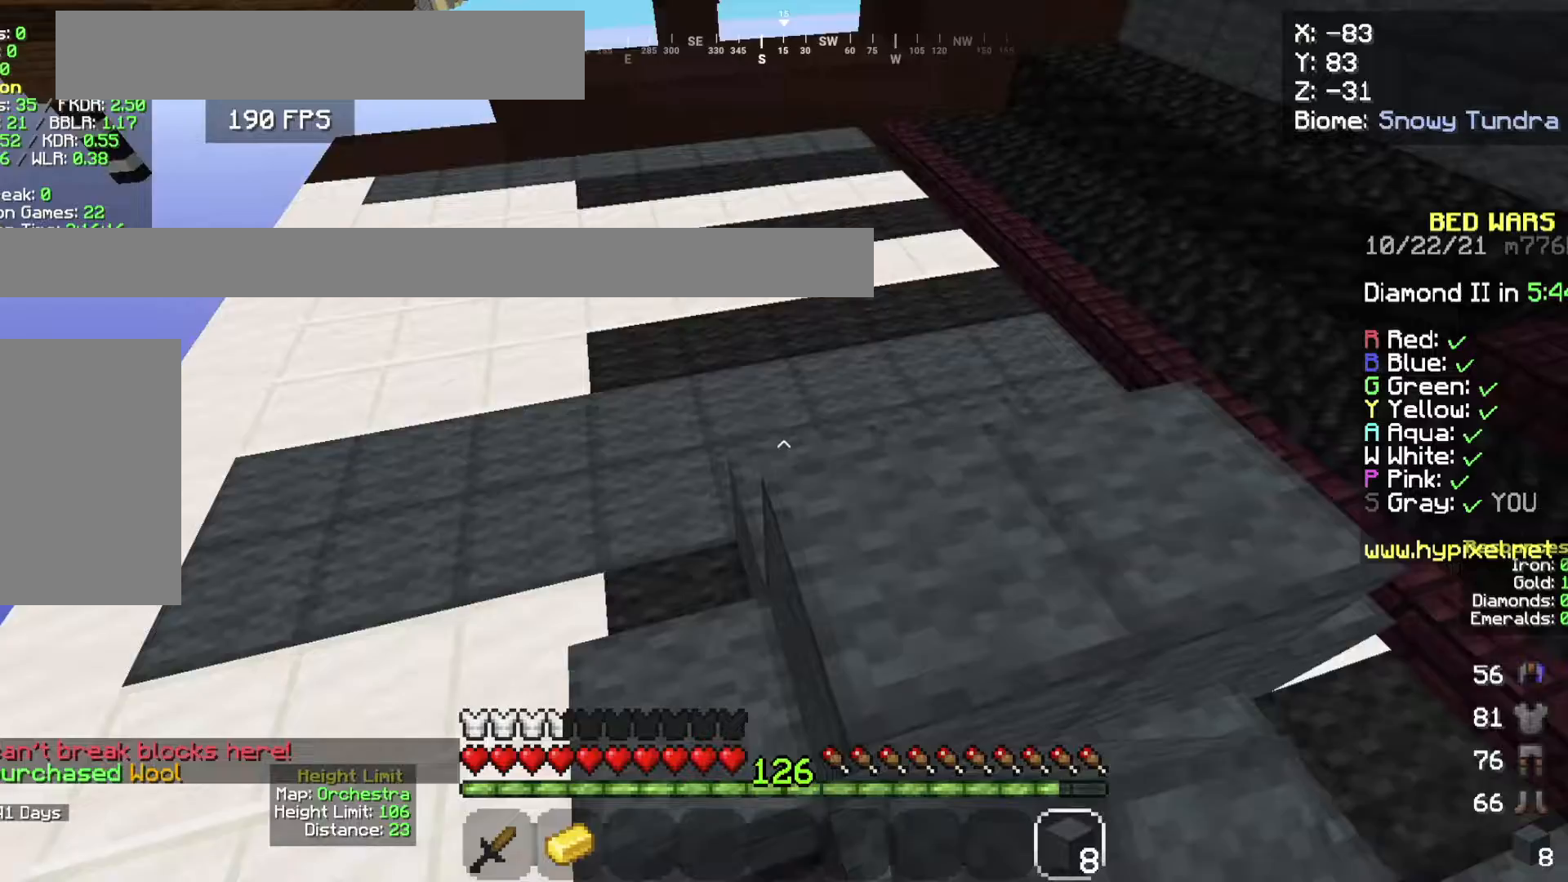
{"keys": ["d"], "mouse": [], "events": []}
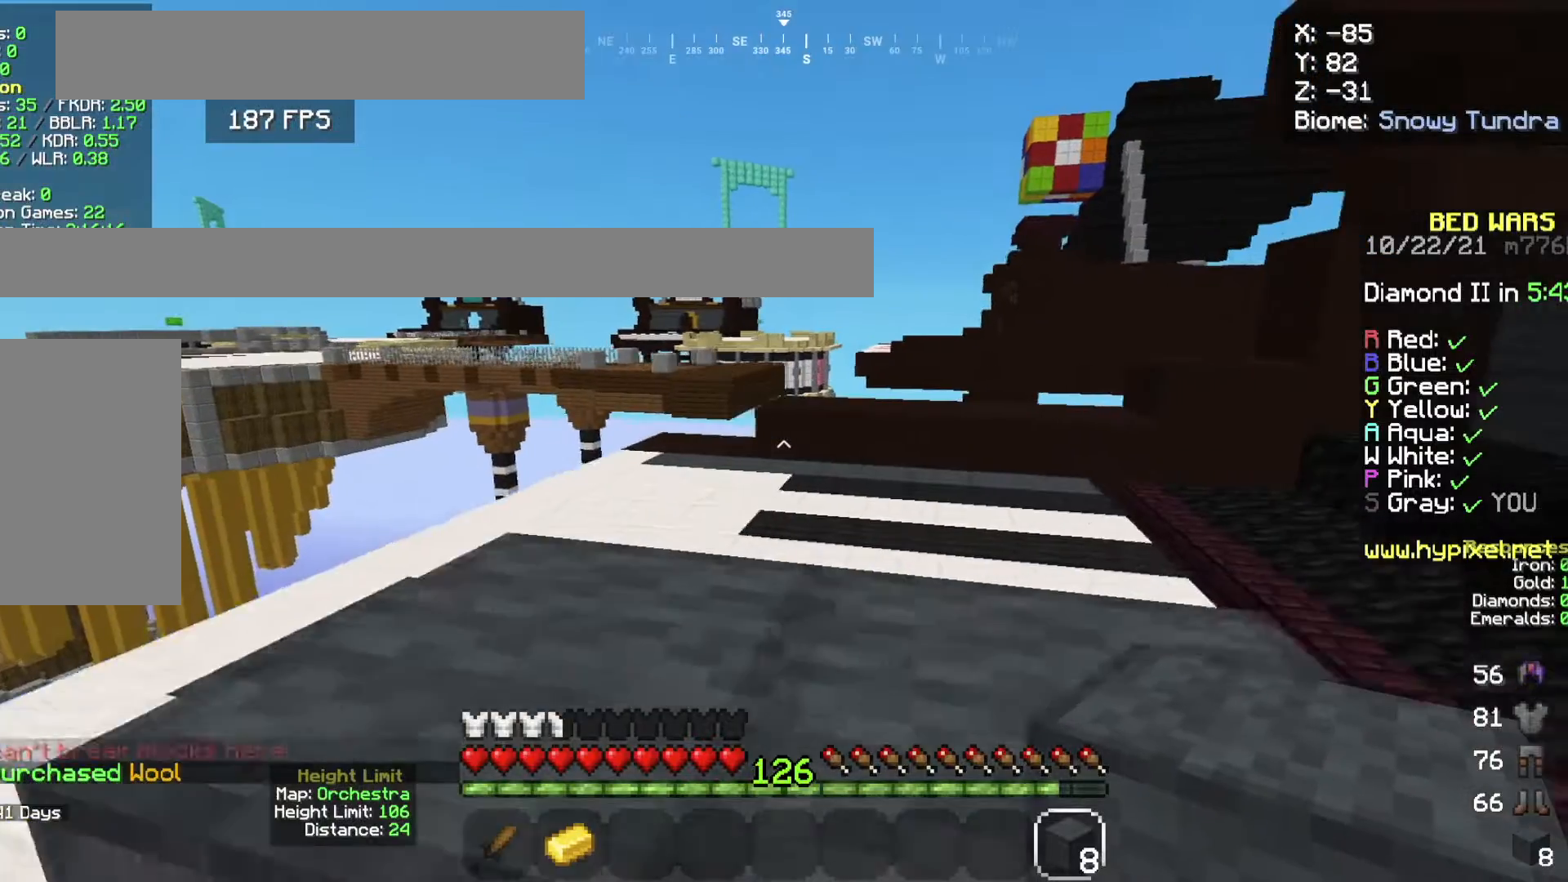
{"keys": ["w"], "mouse": [], "events": [[234, "w", "down"], [501, "d", "up"]]}
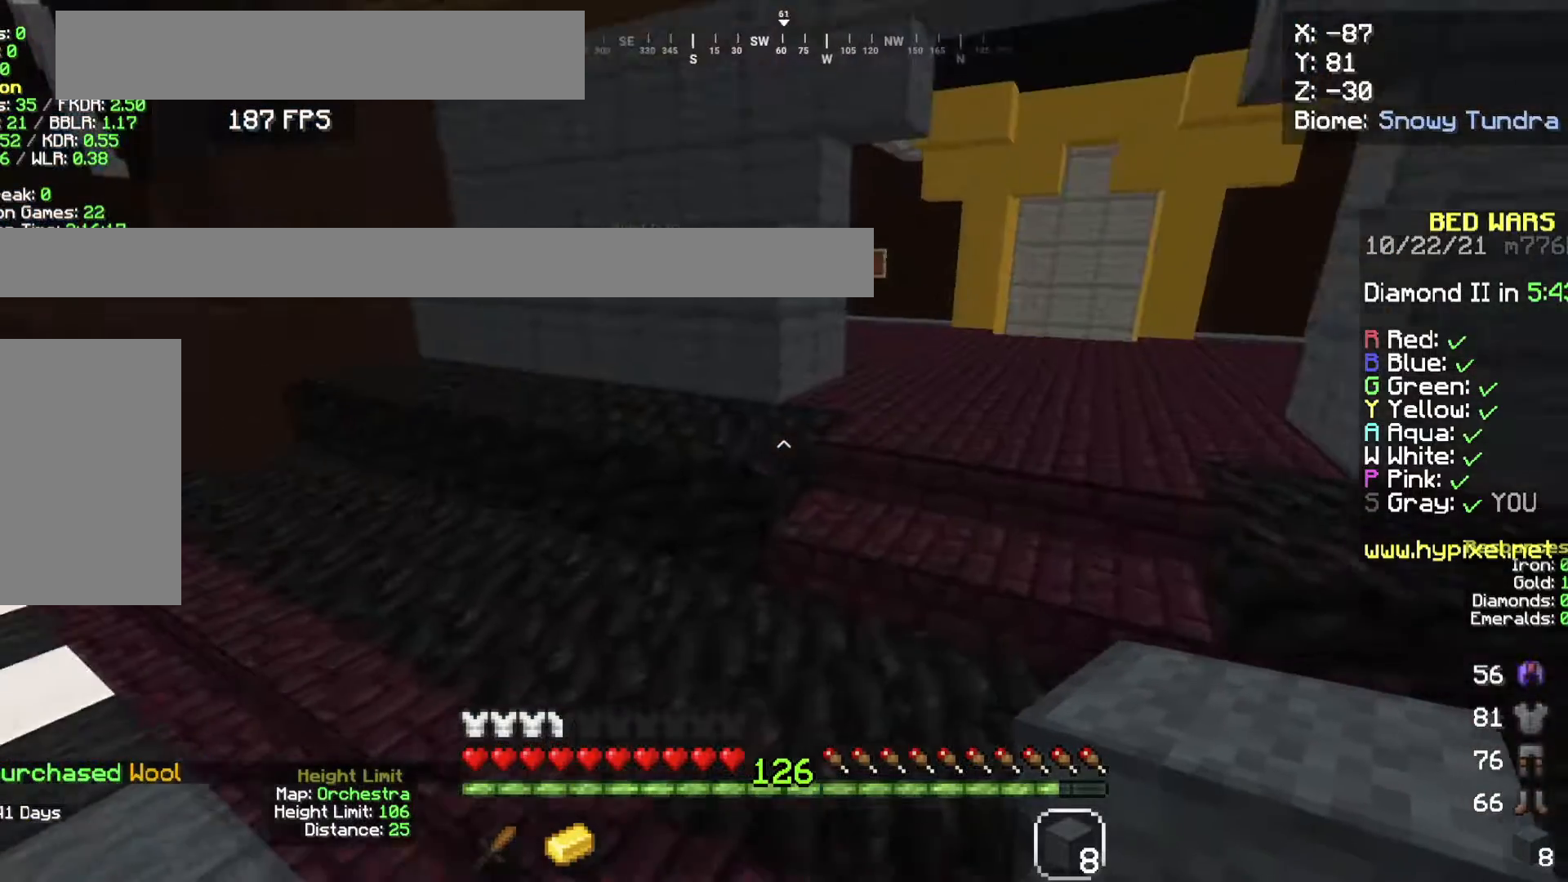
{"keys": ["space", "w"], "mouse": [], "events": [[434, "space", "down"]]}
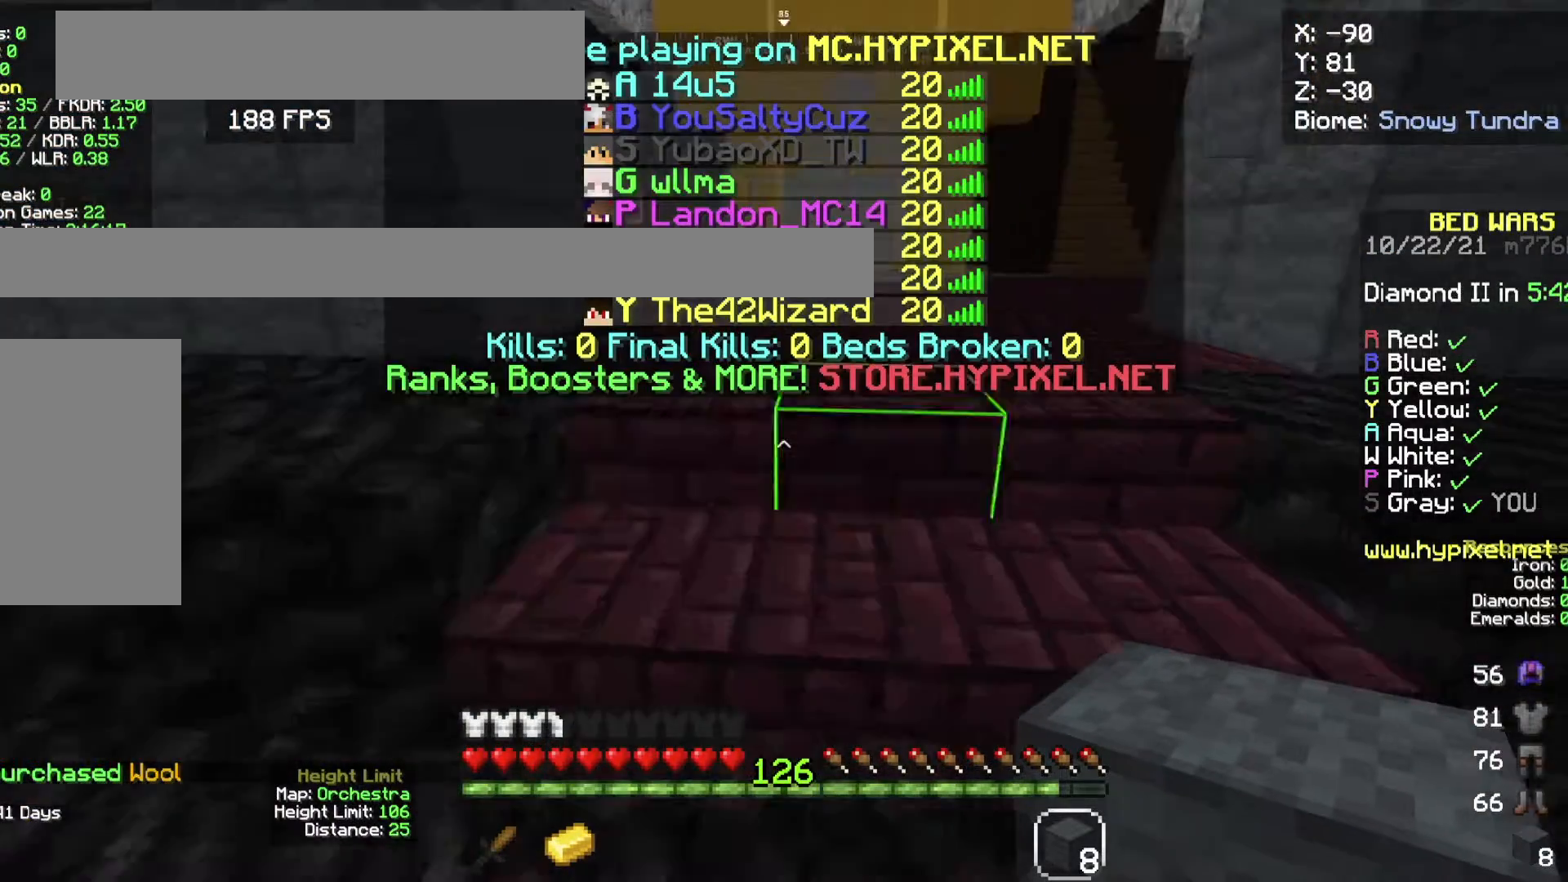
{"keys": ["space", "w"], "mouse": [], "events": []}
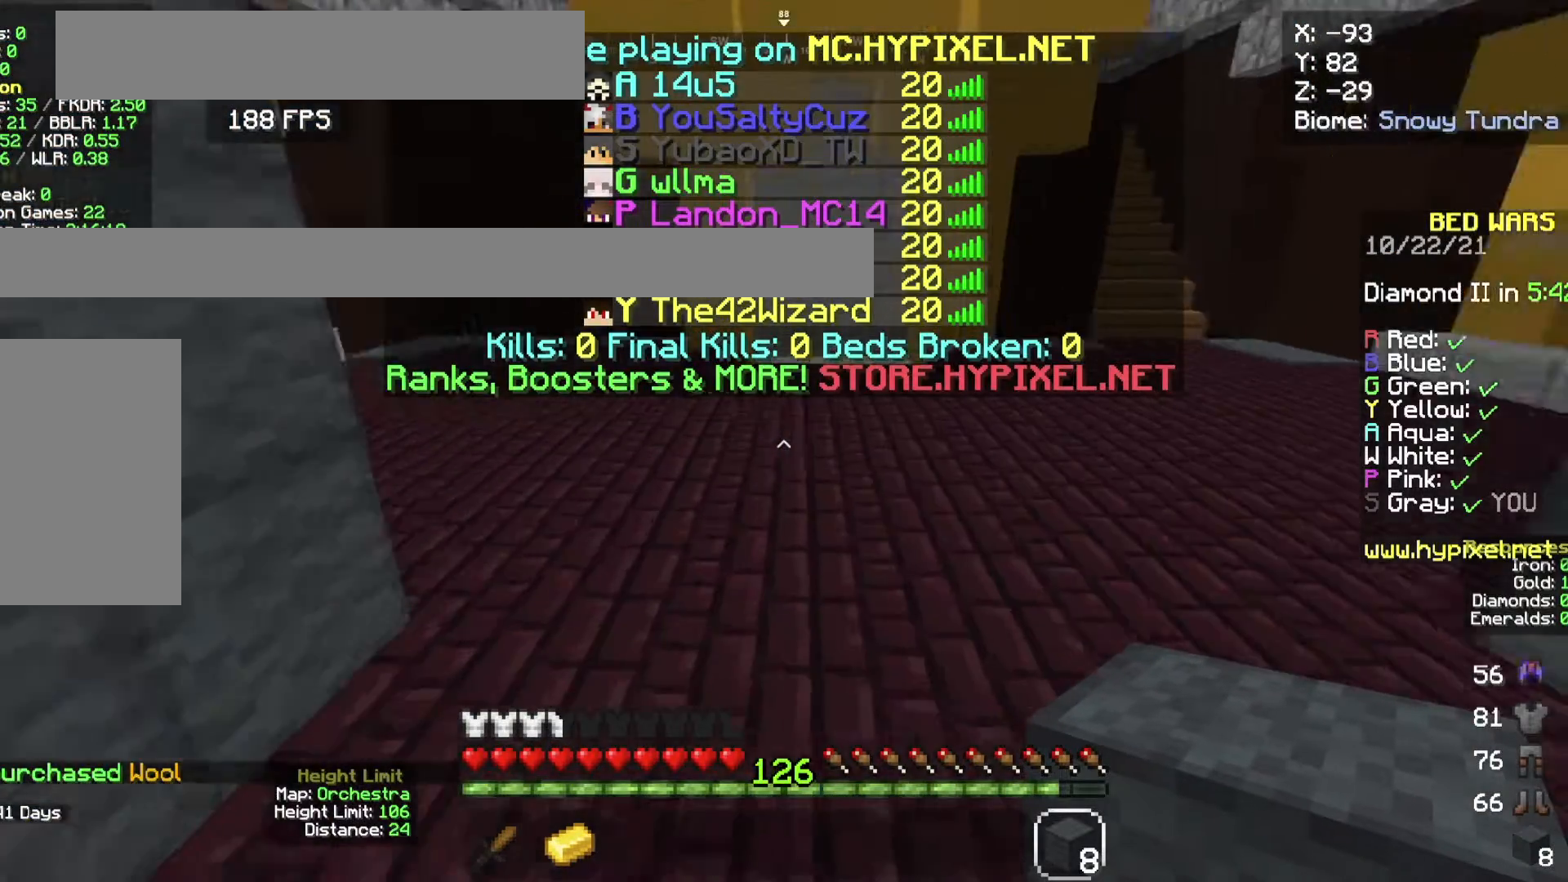
{"keys": ["space", "w"], "mouse": [], "events": []}
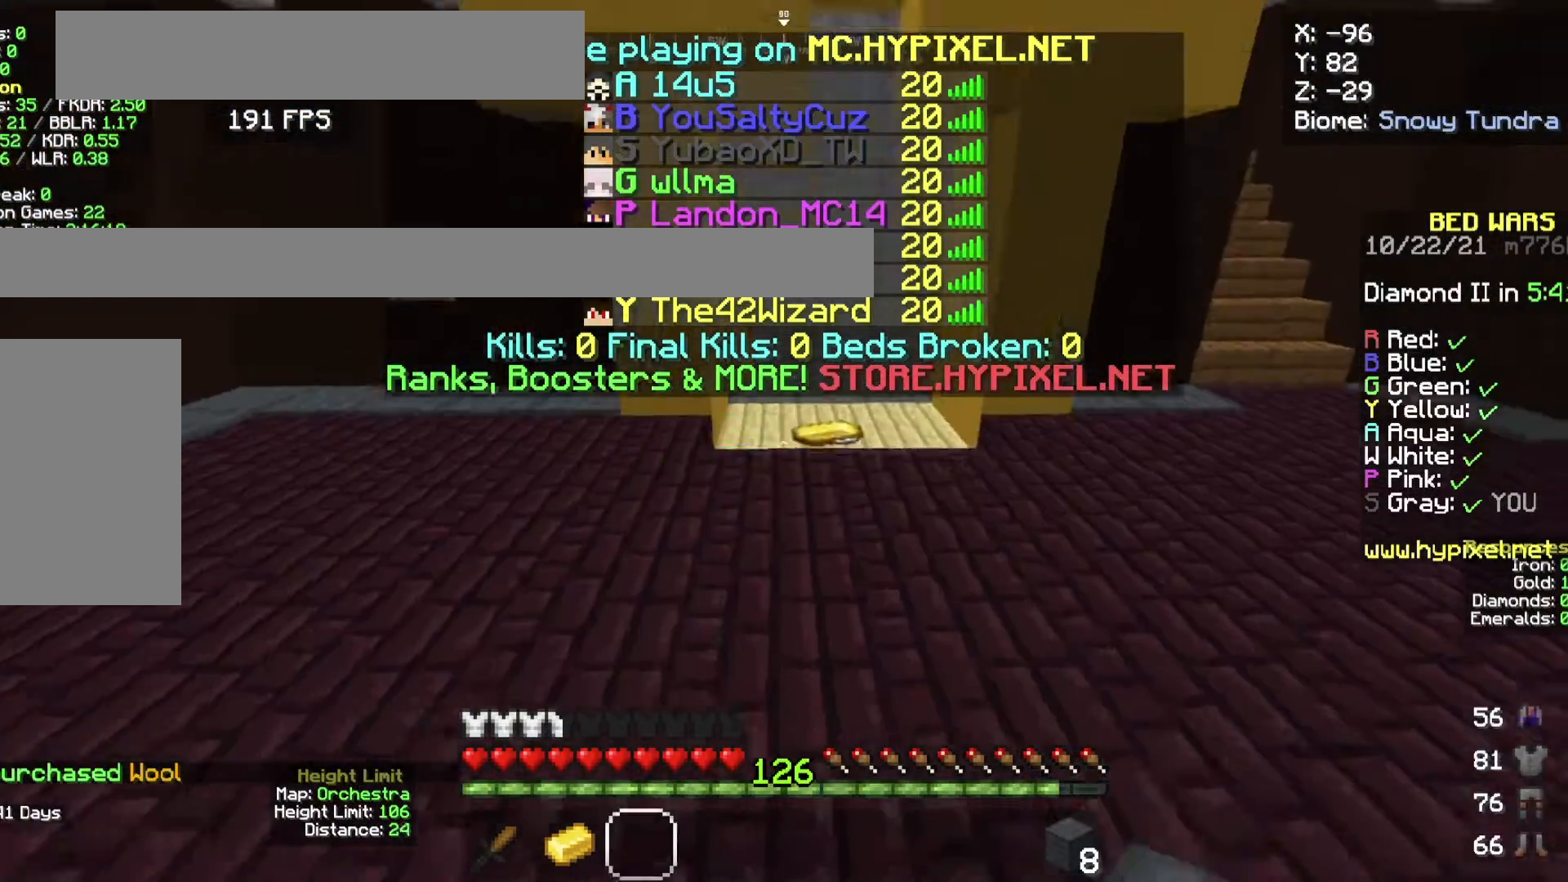
{"keys": ["w"], "mouse": []}
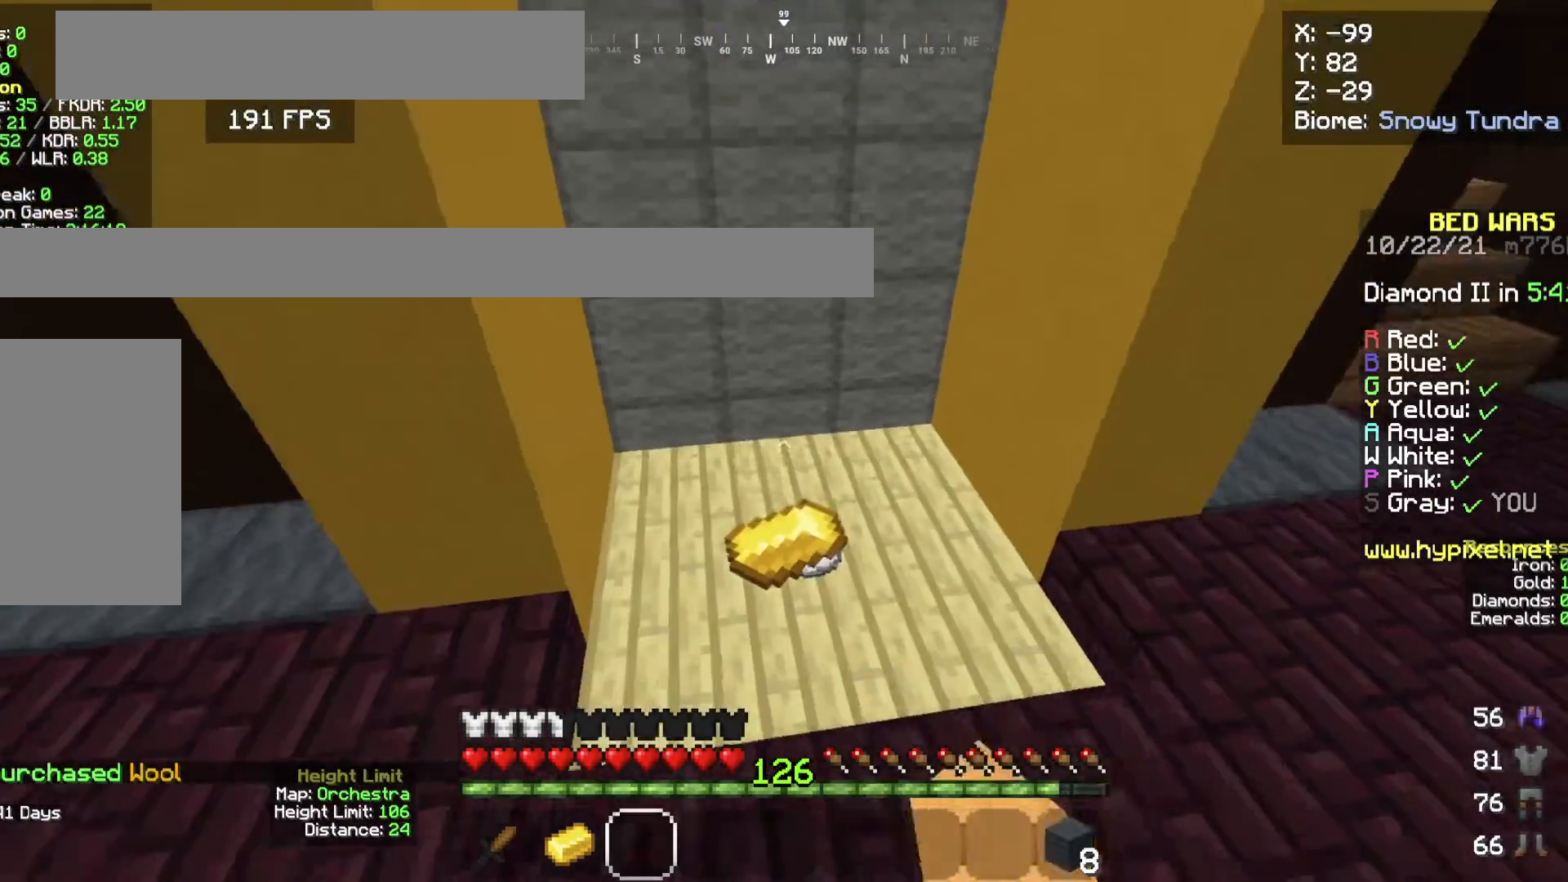
{"keys": [], "mouse": [], "events": [[400, "w", "up"]]}
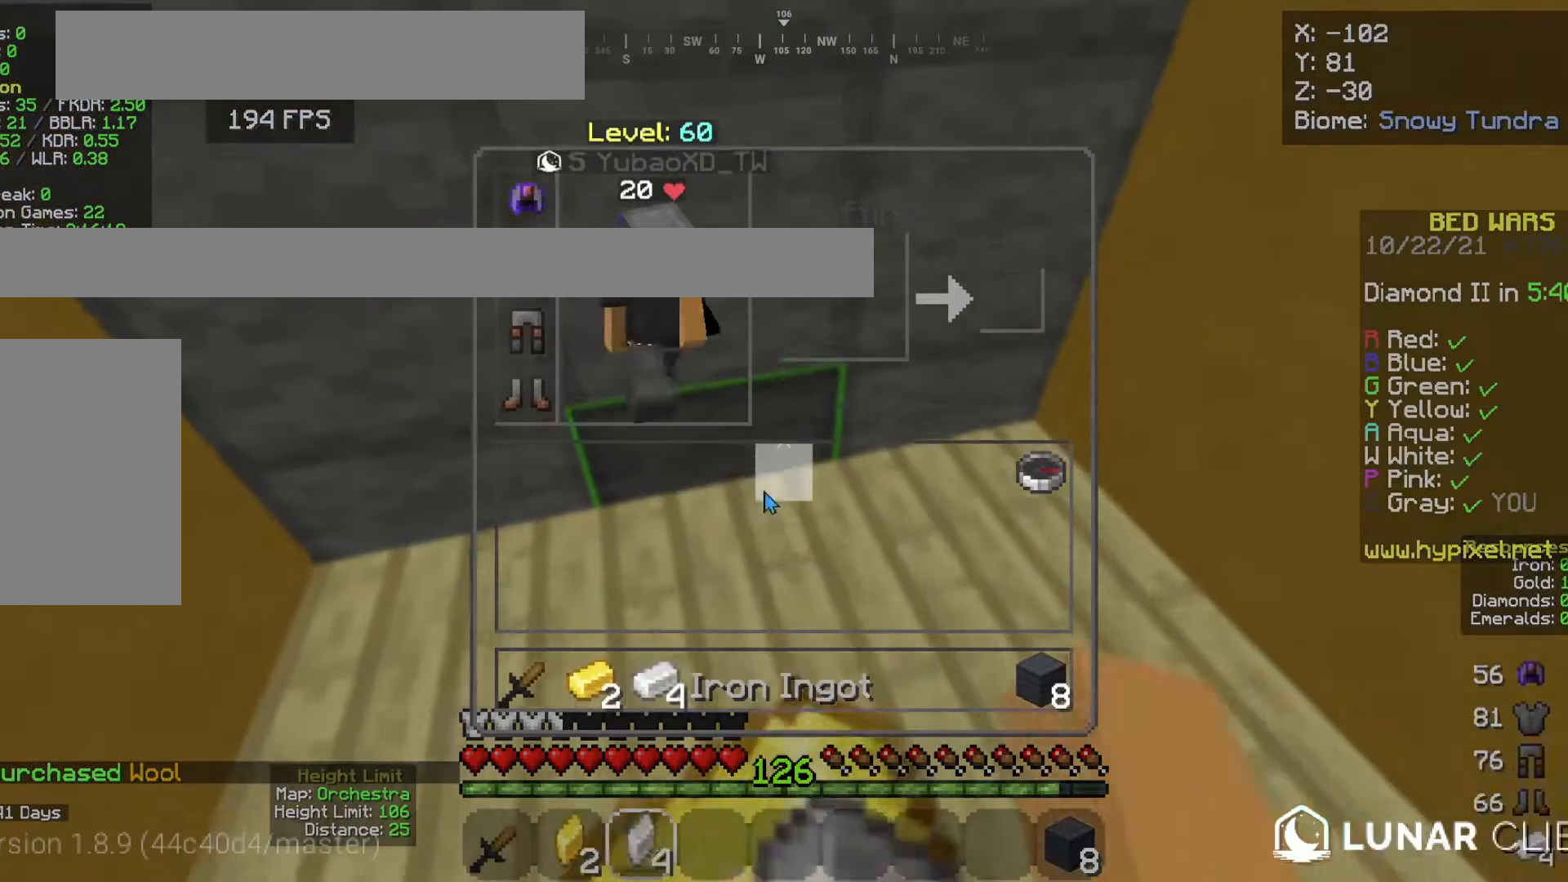
{"keys": [], "mouse": [], "events": []}
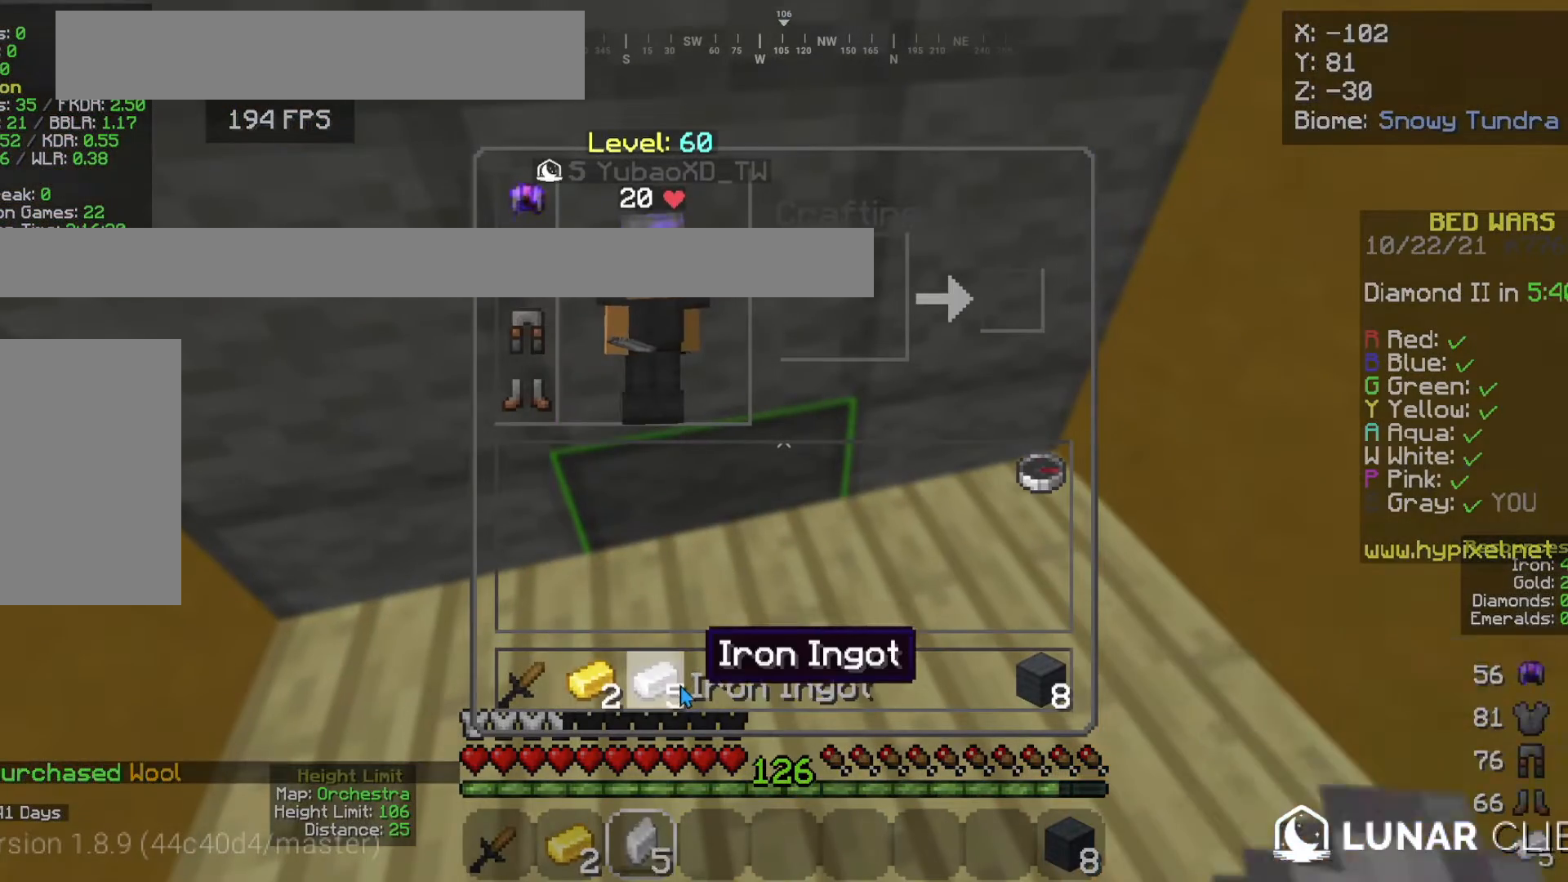
{"keys": [], "mouse": [], "events": []}
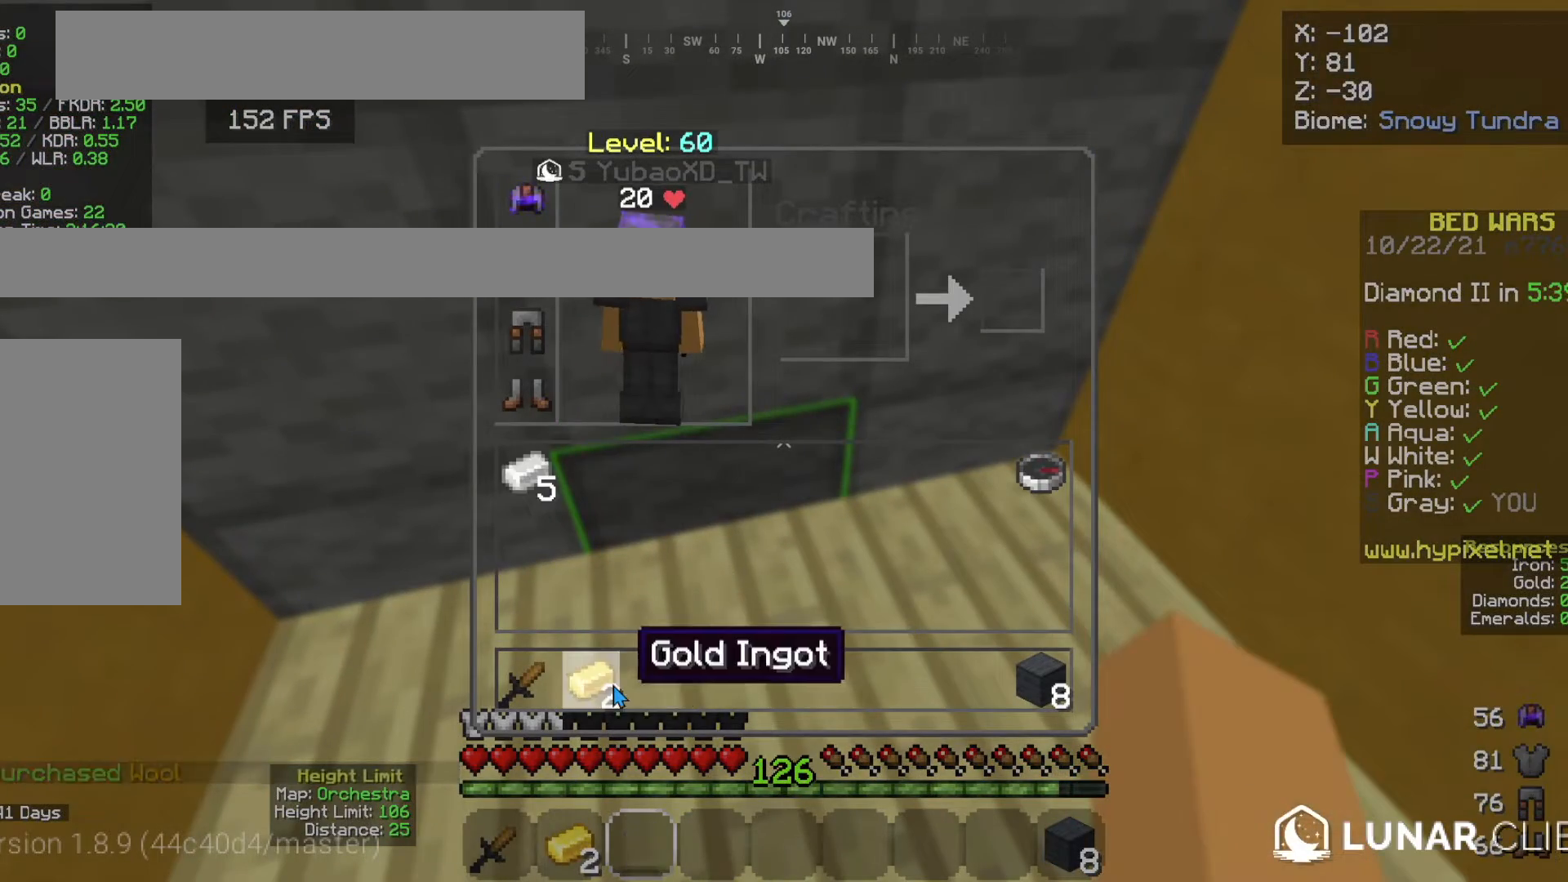
{"keys": [], "mouse": [], "events": []}
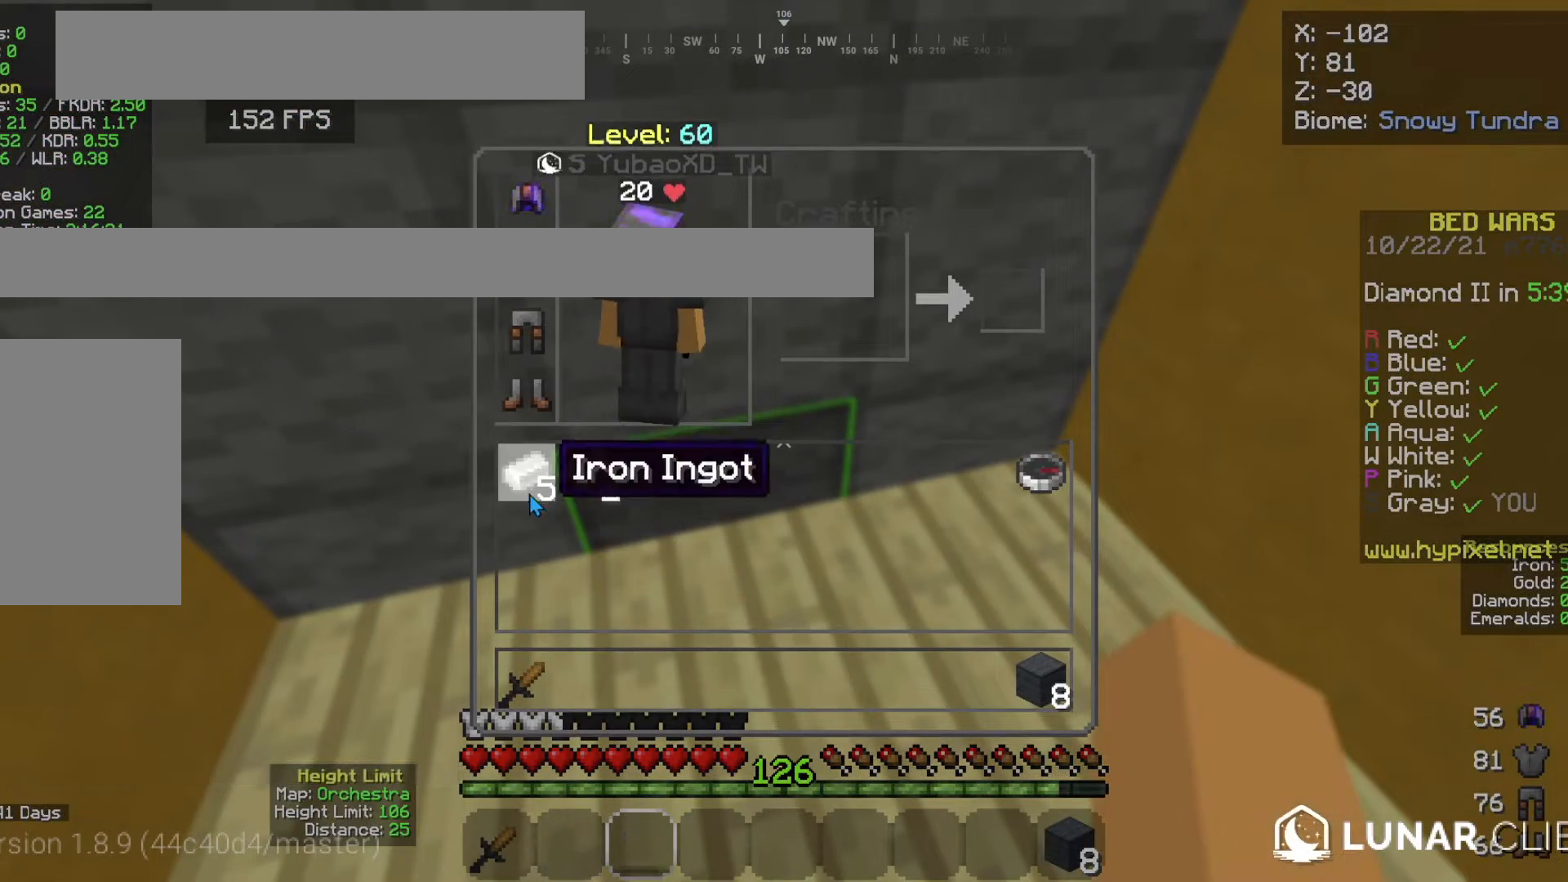
{"keys": [], "mouse": [], "events": []}
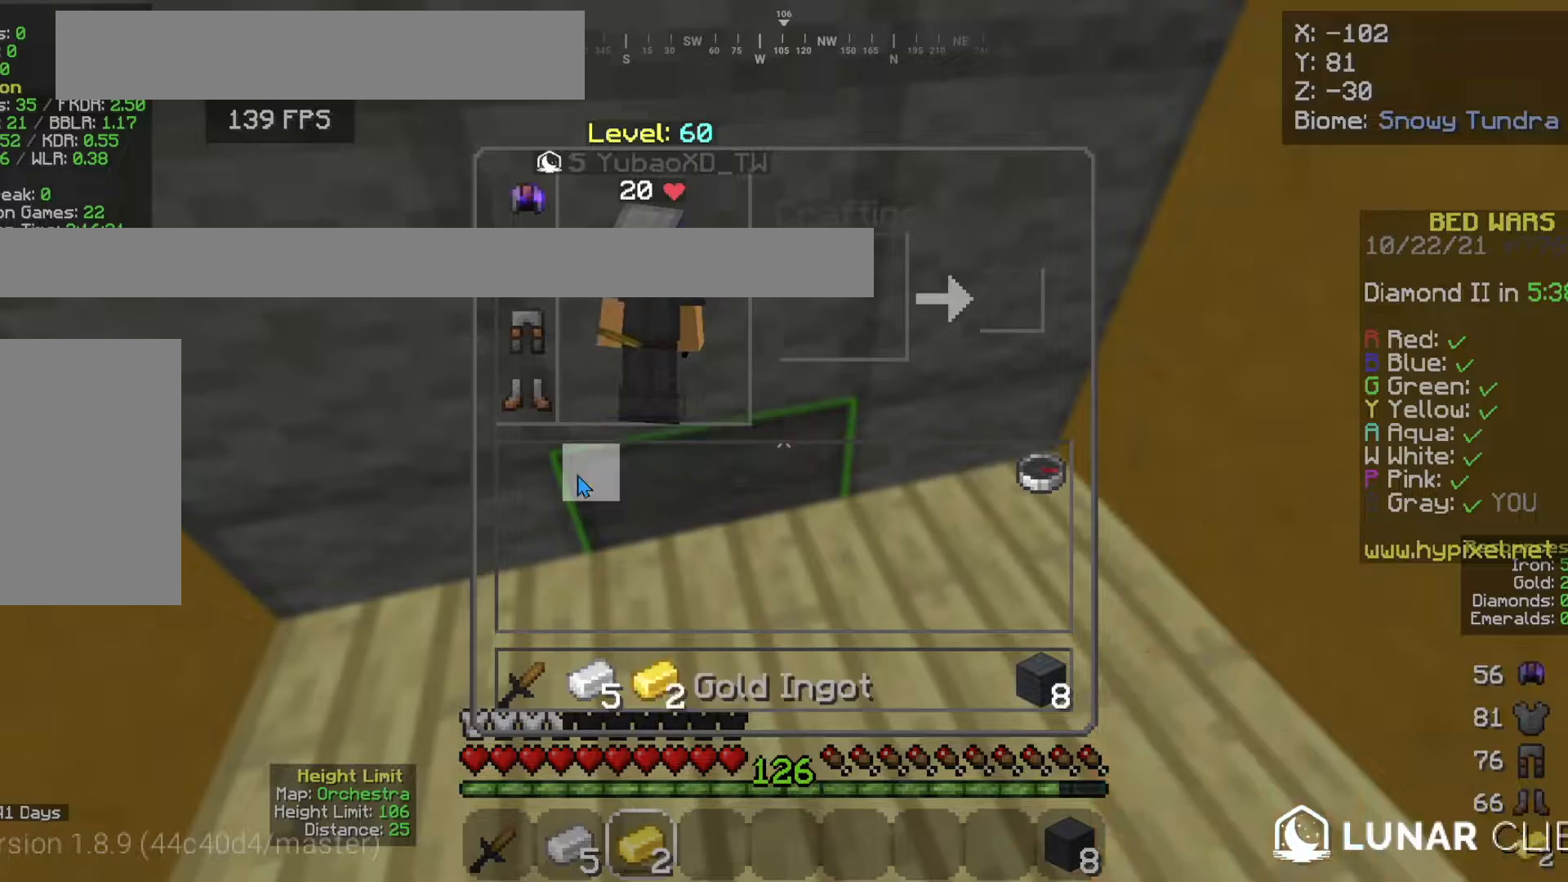
{"keys": [], "mouse": [], "events": [[300, "s", "down"], [467, "s", "up"]]}
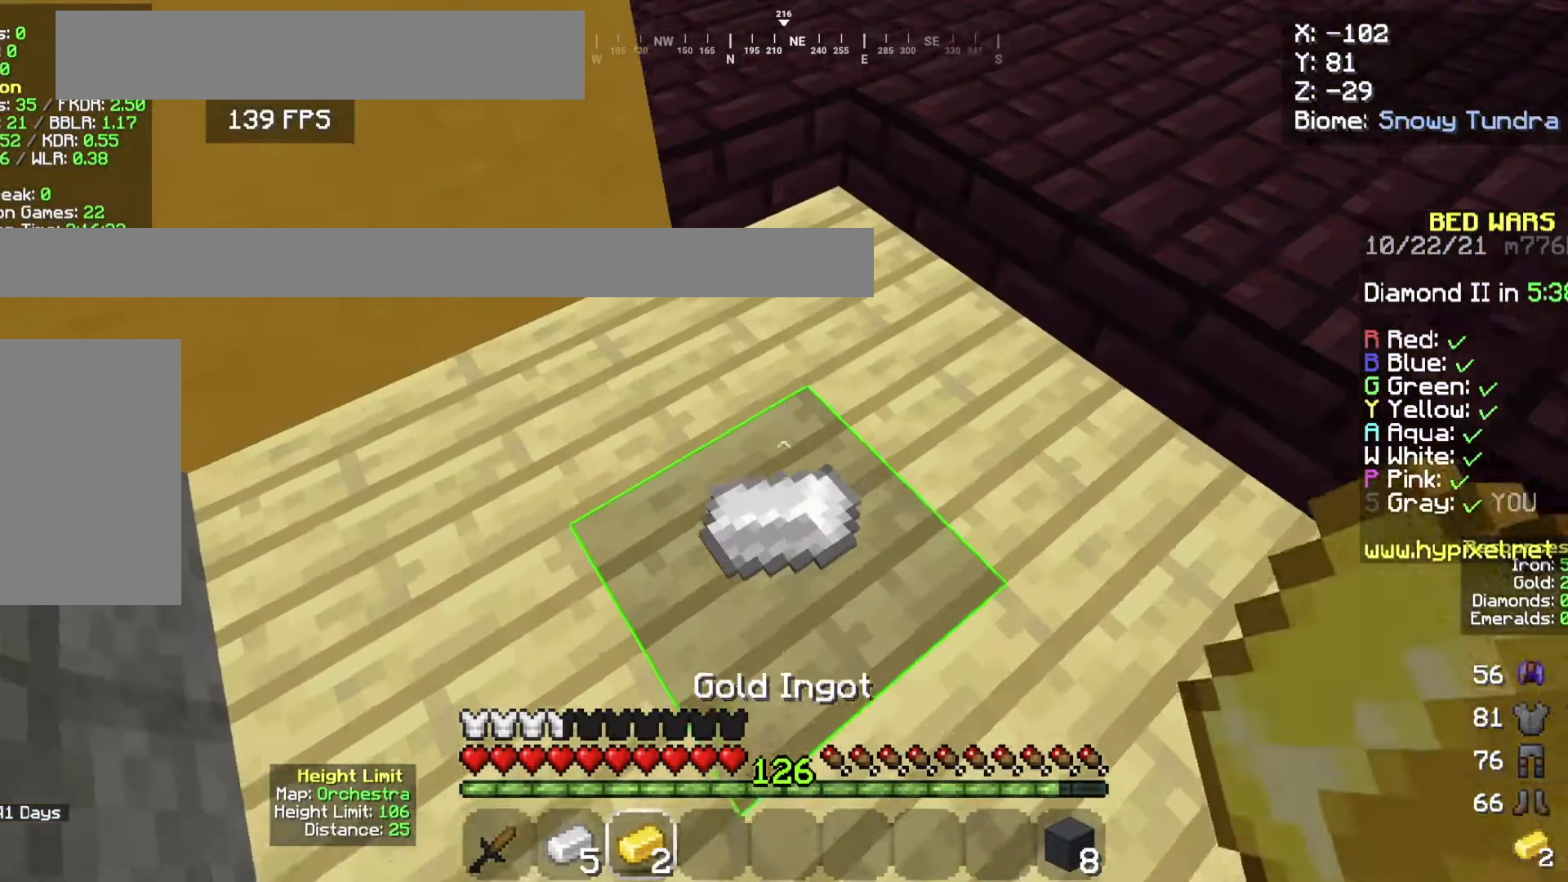
{"keys": [], "mouse": ["left"], "events": [[433, "mouse_left", "down"]]}
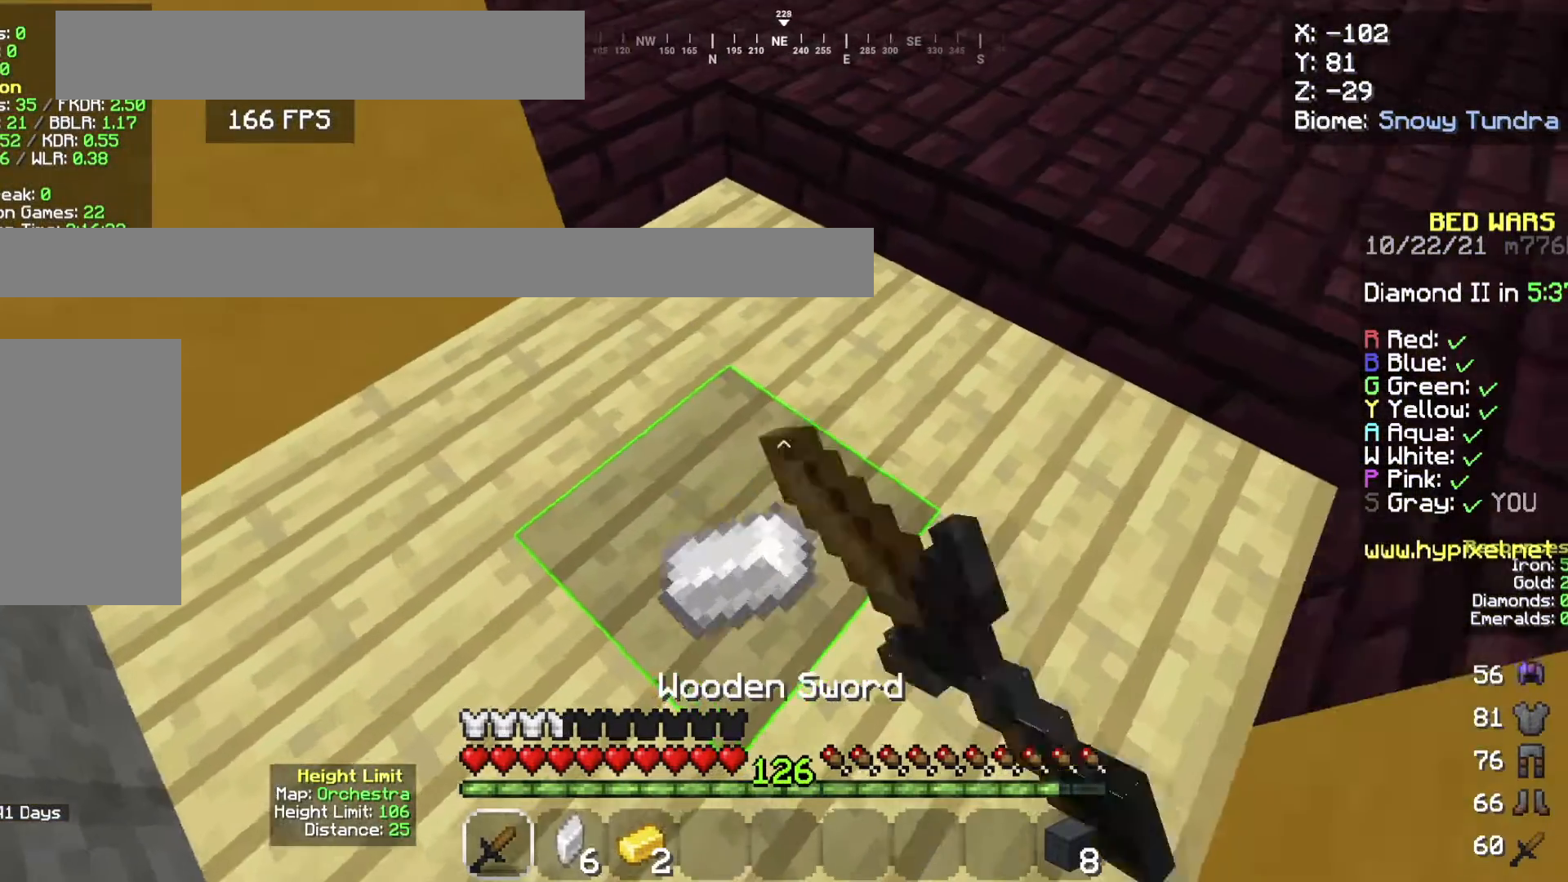
{"keys": [], "mouse": [], "events": [[33, "a", "down"], [134, "a", "up"], [134, "mouse_left", "up"], [167, "space", "down"], [234, "space", "up"]]}
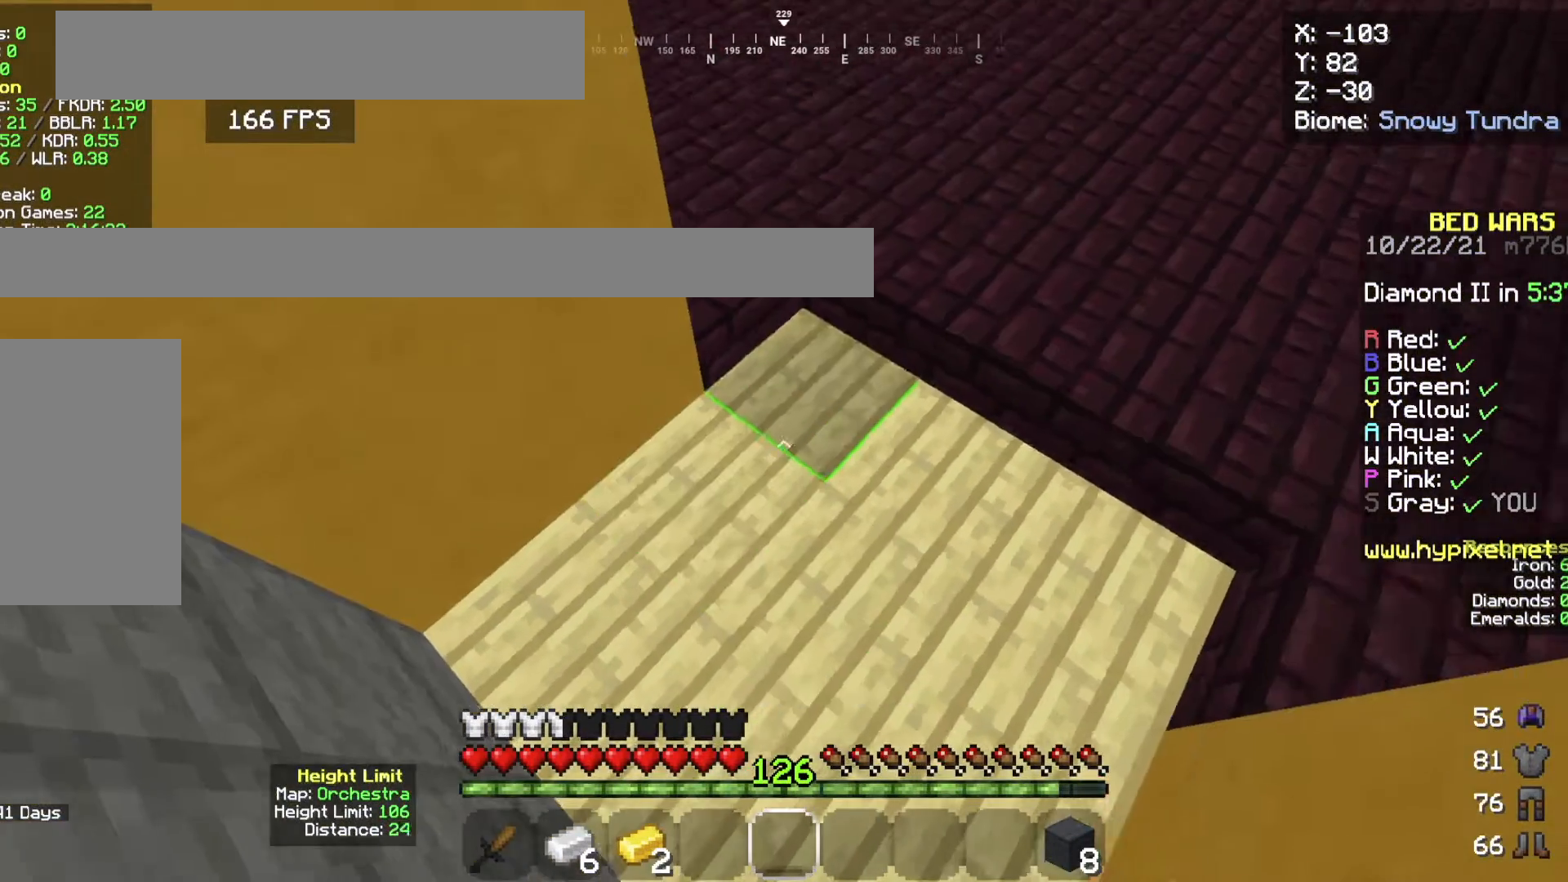
{"keys": [], "mouse": [], "events": [[200, "mouse_left", "down"], [300, "mouse_left", "up"], [400, "mouse_left", "down"], [500, "mouse_left", "up"]]}
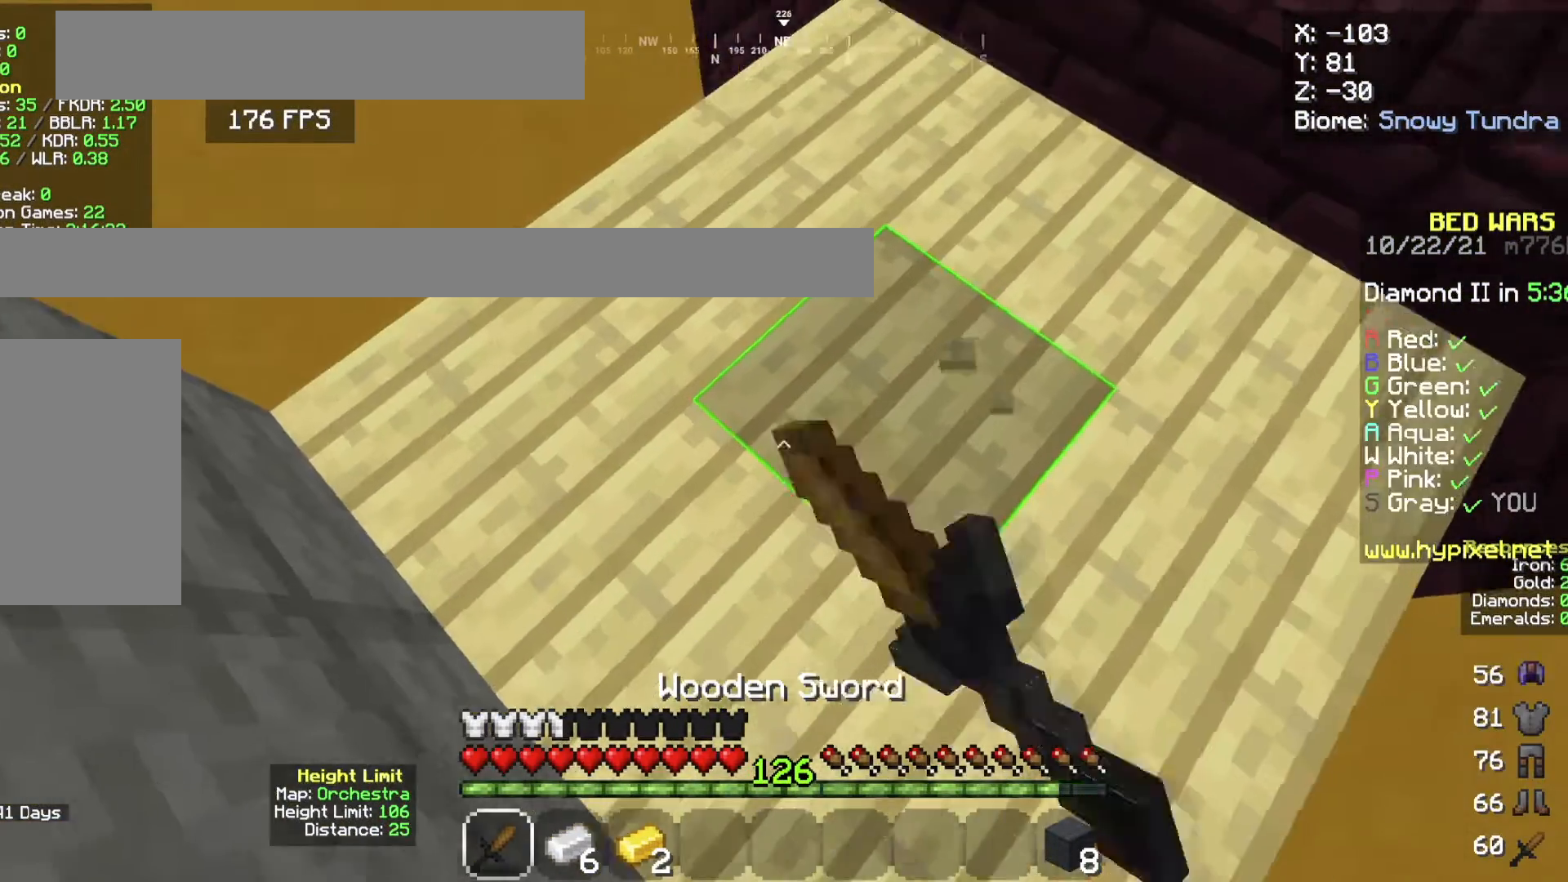
{"keys": [], "mouse": [], "events": [[401, "a", "down"], [501, "a", "up"]]}
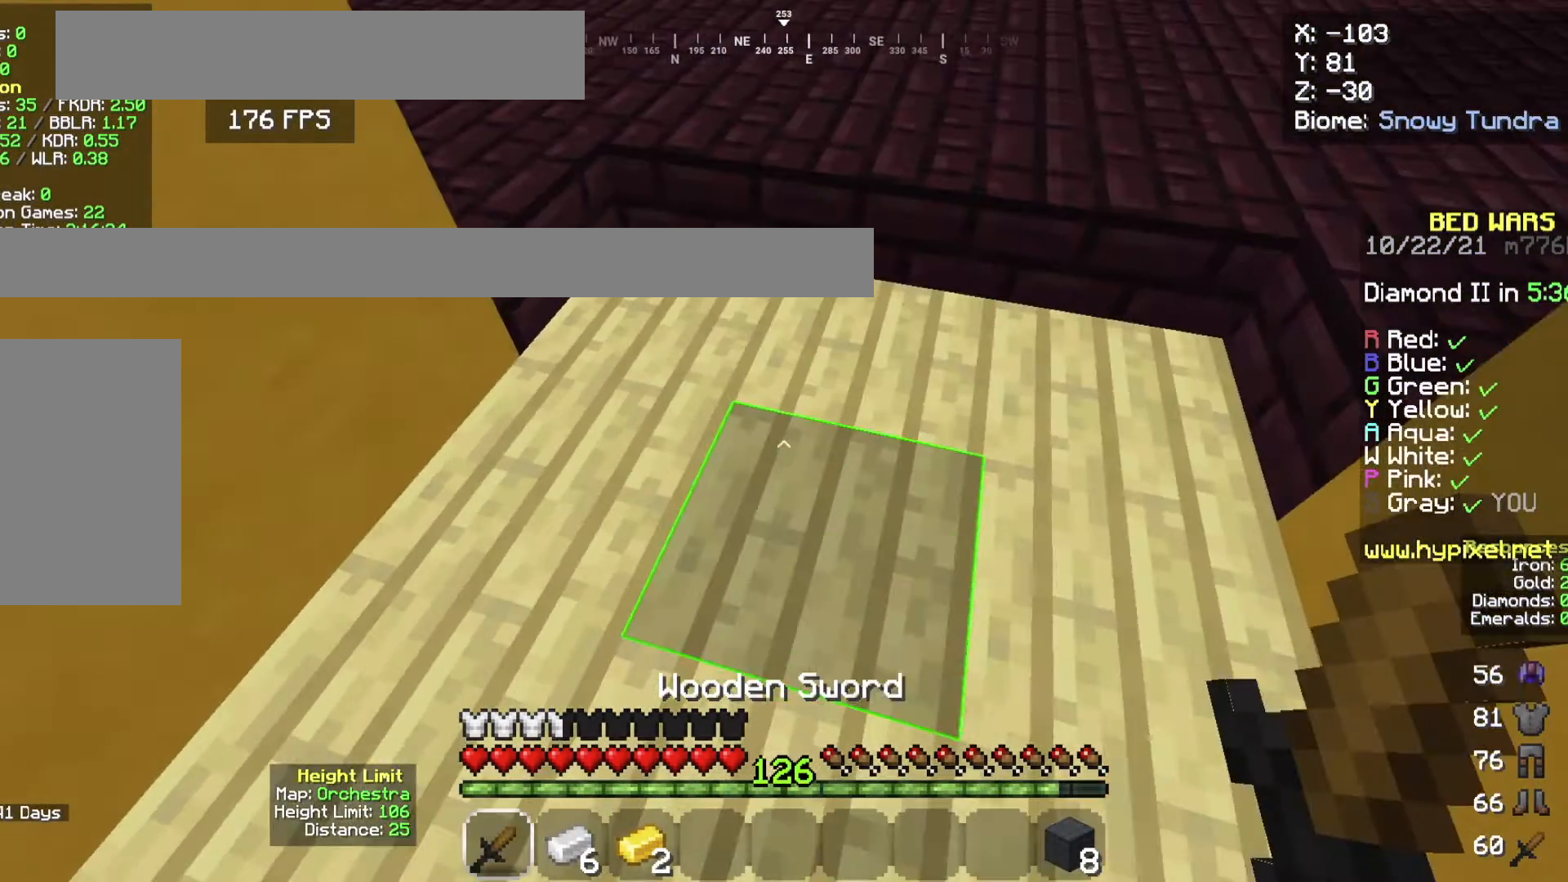
{"keys": [], "mouse": ["left"], "events": [[400, "mouse_left", "down"]]}
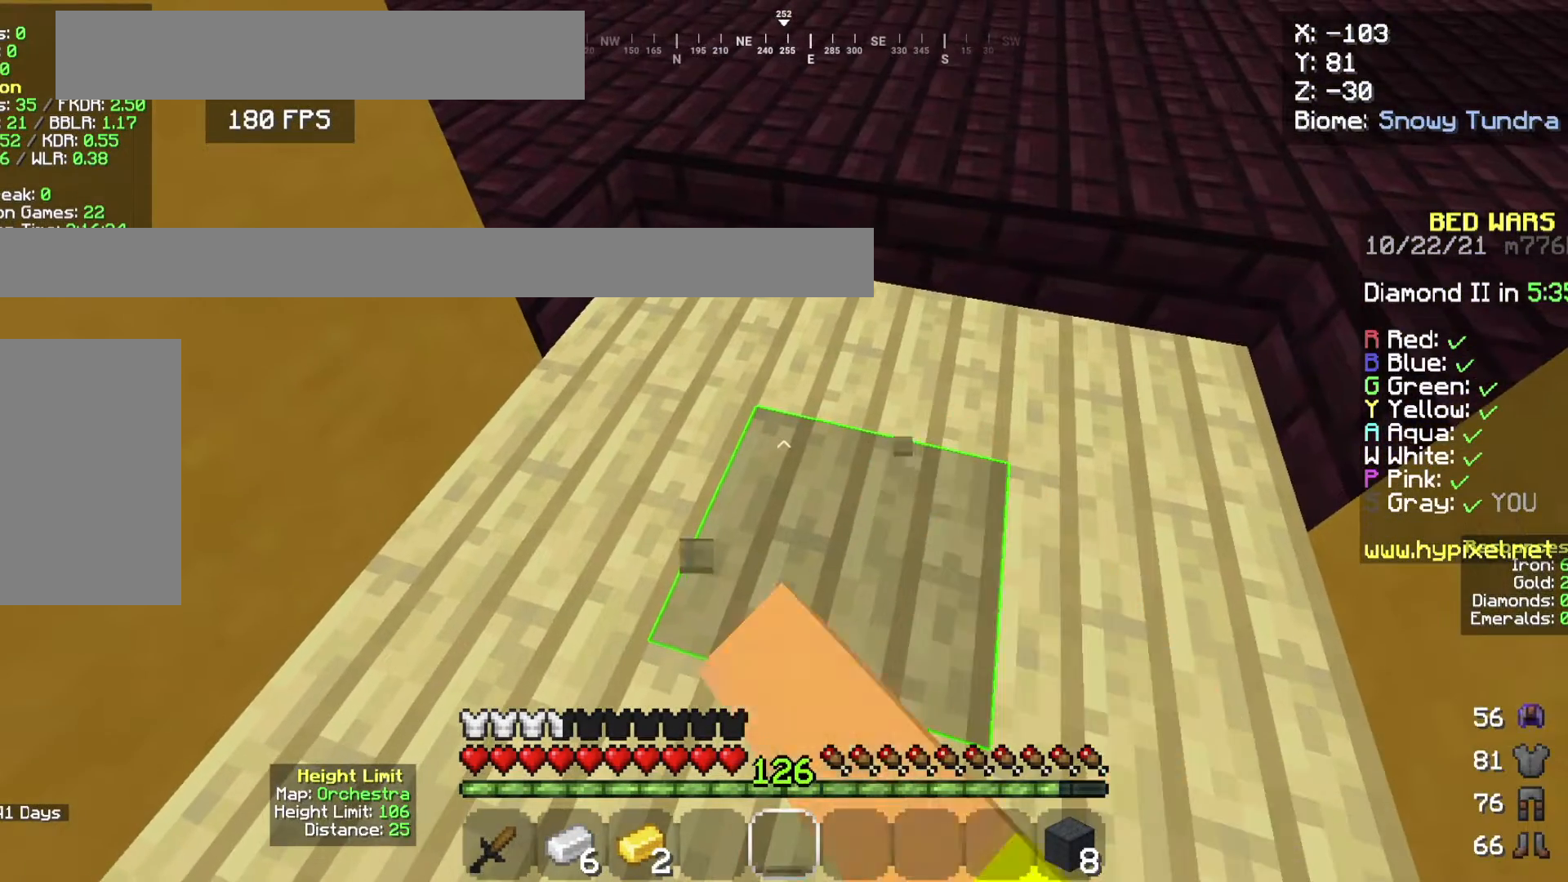
{"keys": [], "mouse": [], "events": [[167, "mouse_left", "up"], [401, "s", "down"], [501, "s", "up"]]}